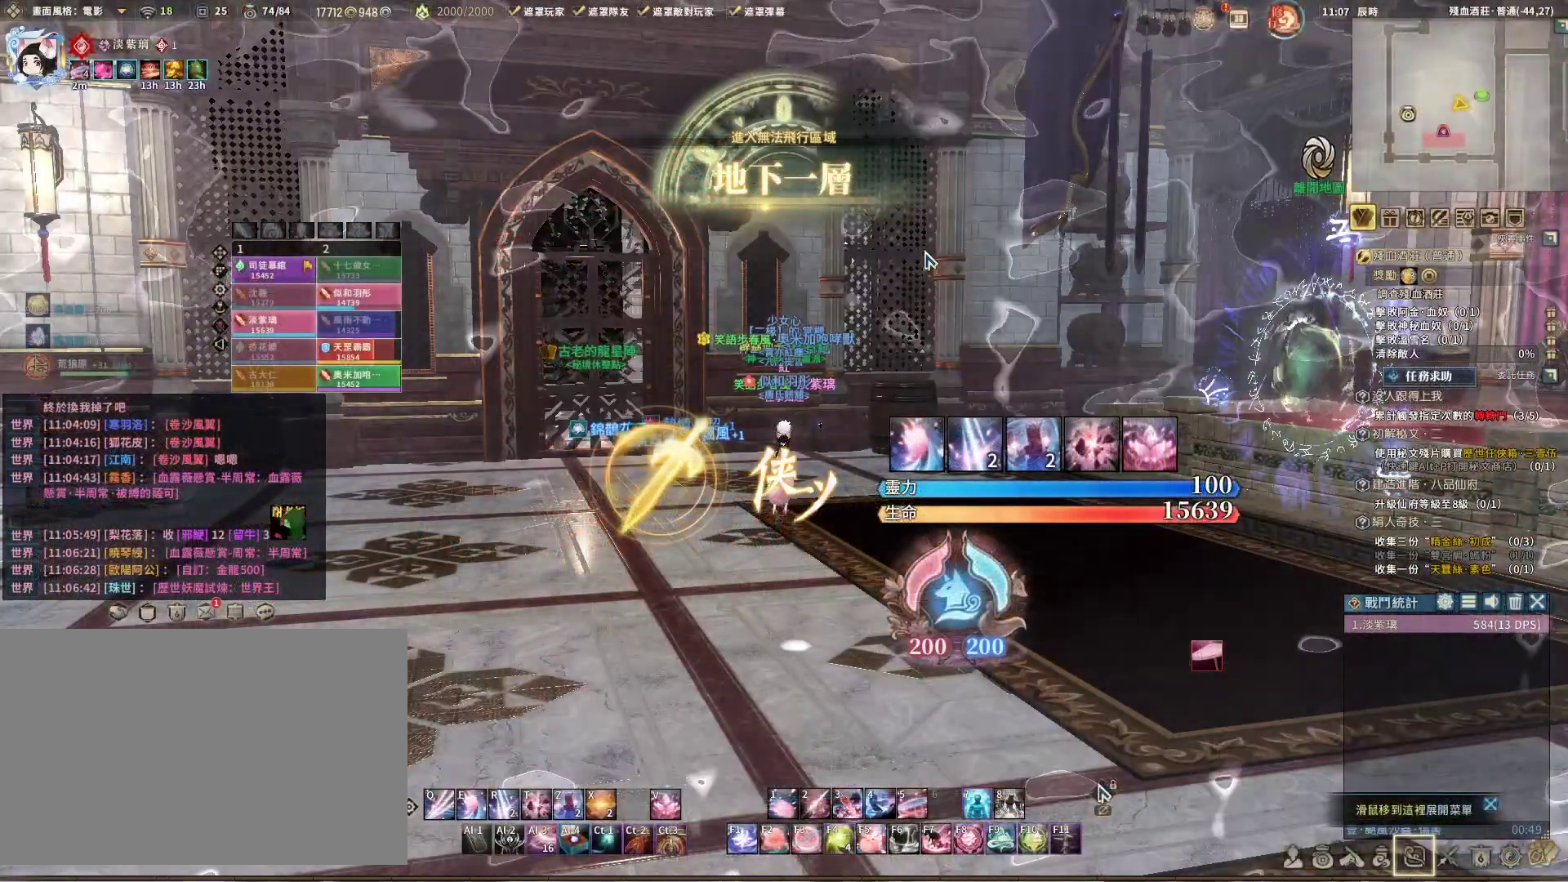
Gameplay with keyboard and mouse; each line is a JSON object with the keys and mouse buttons held at the frame after it. "events" lists presses ("down") and releases ("up") of "1", "2", "3", "4", "5", "a", "alt", "c", "caps_lock", "ctrl", "d", "e", "f", "g", "q", "r", "s", "shift", "space", "t", "tab", "v", "w", "x", "z", "mouse_left", "mouse_wheel" and "mouse_right" between this image and that frame as [ms after this image, input, new state], when the widget could be followed in between. "mouse_left", "mouse_wheel", "mouse_right" = the "left", "wheel", "right" buttons of the "mouse" list. No other keys are recorded. "wheel" means that the mouse wheel is clicked or scrolled. Not read: mouse_move.
{"keys": [], "mouse": ["right"], "events": [[367, "mouse_right", "down"]]}
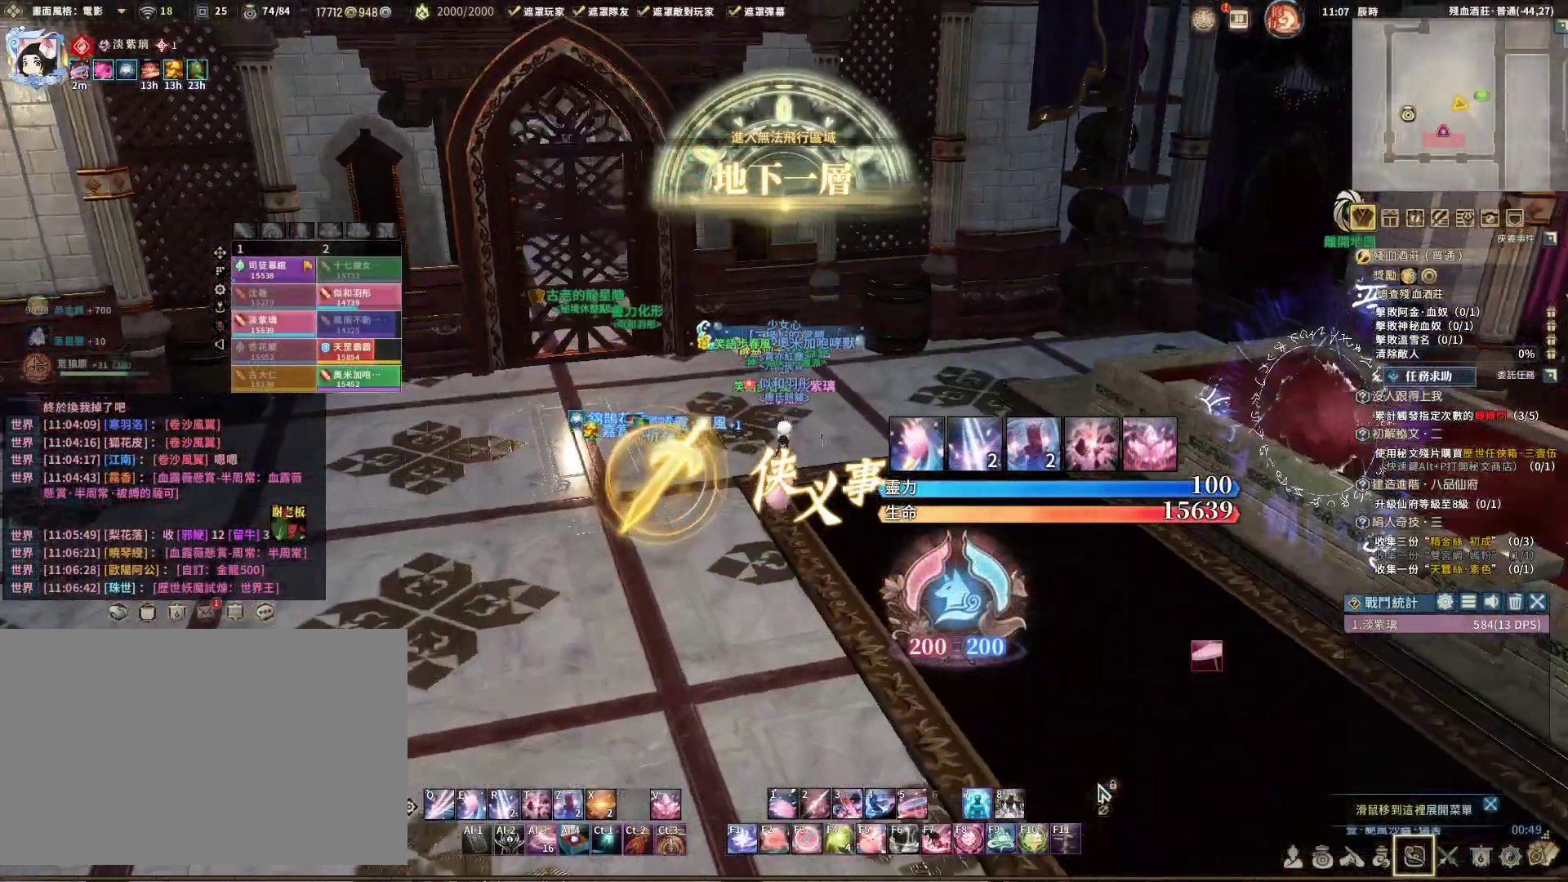
{"keys": [], "mouse": [], "events": [[200, "mouse_right", "up"]]}
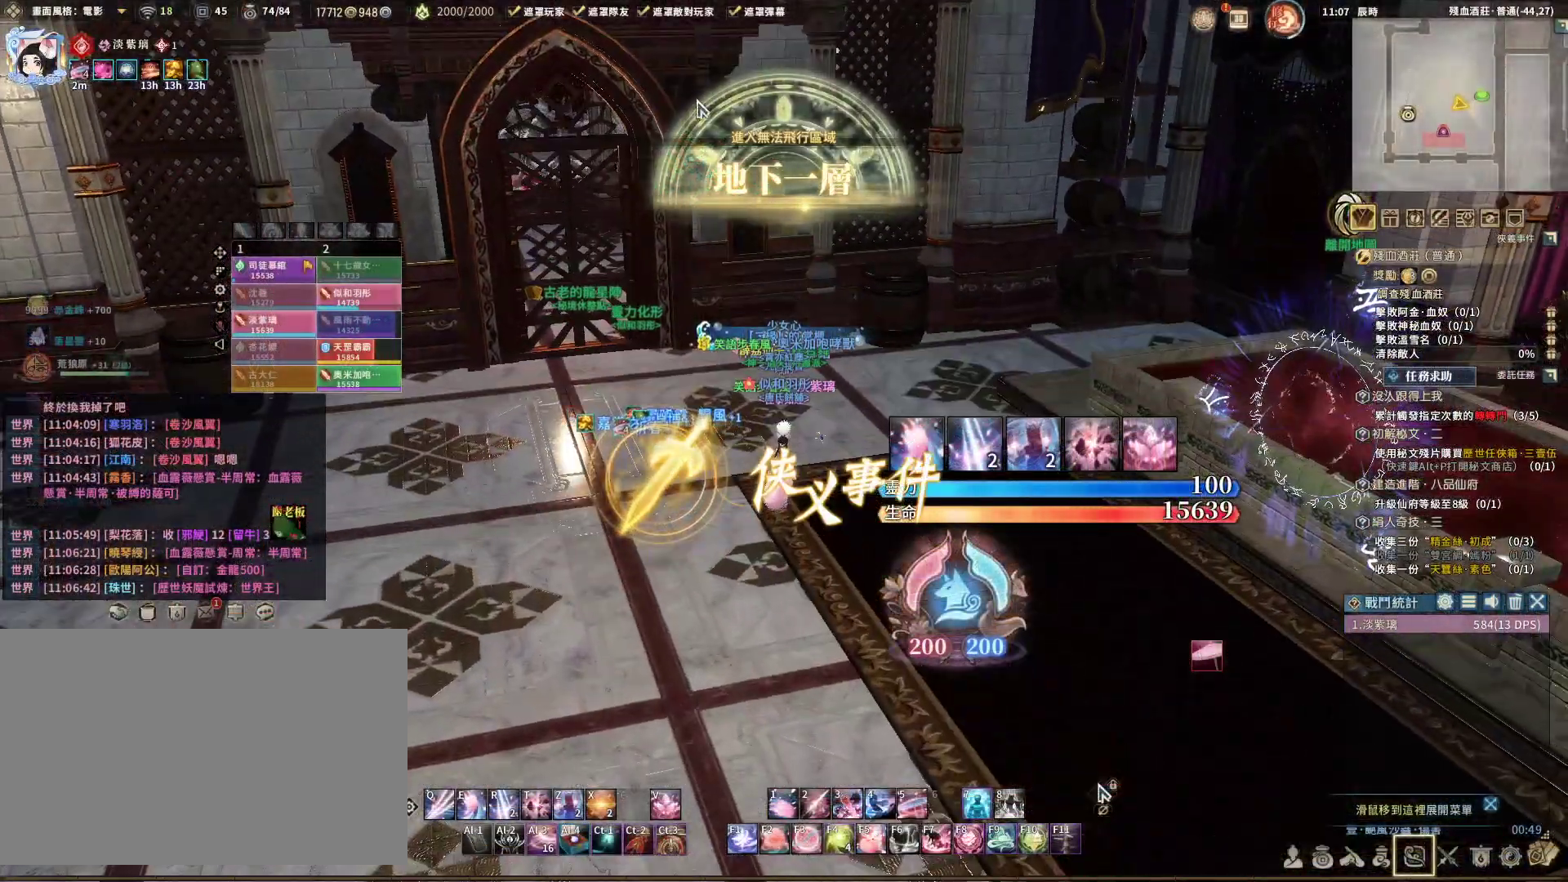
{"keys": [], "mouse": [], "events": []}
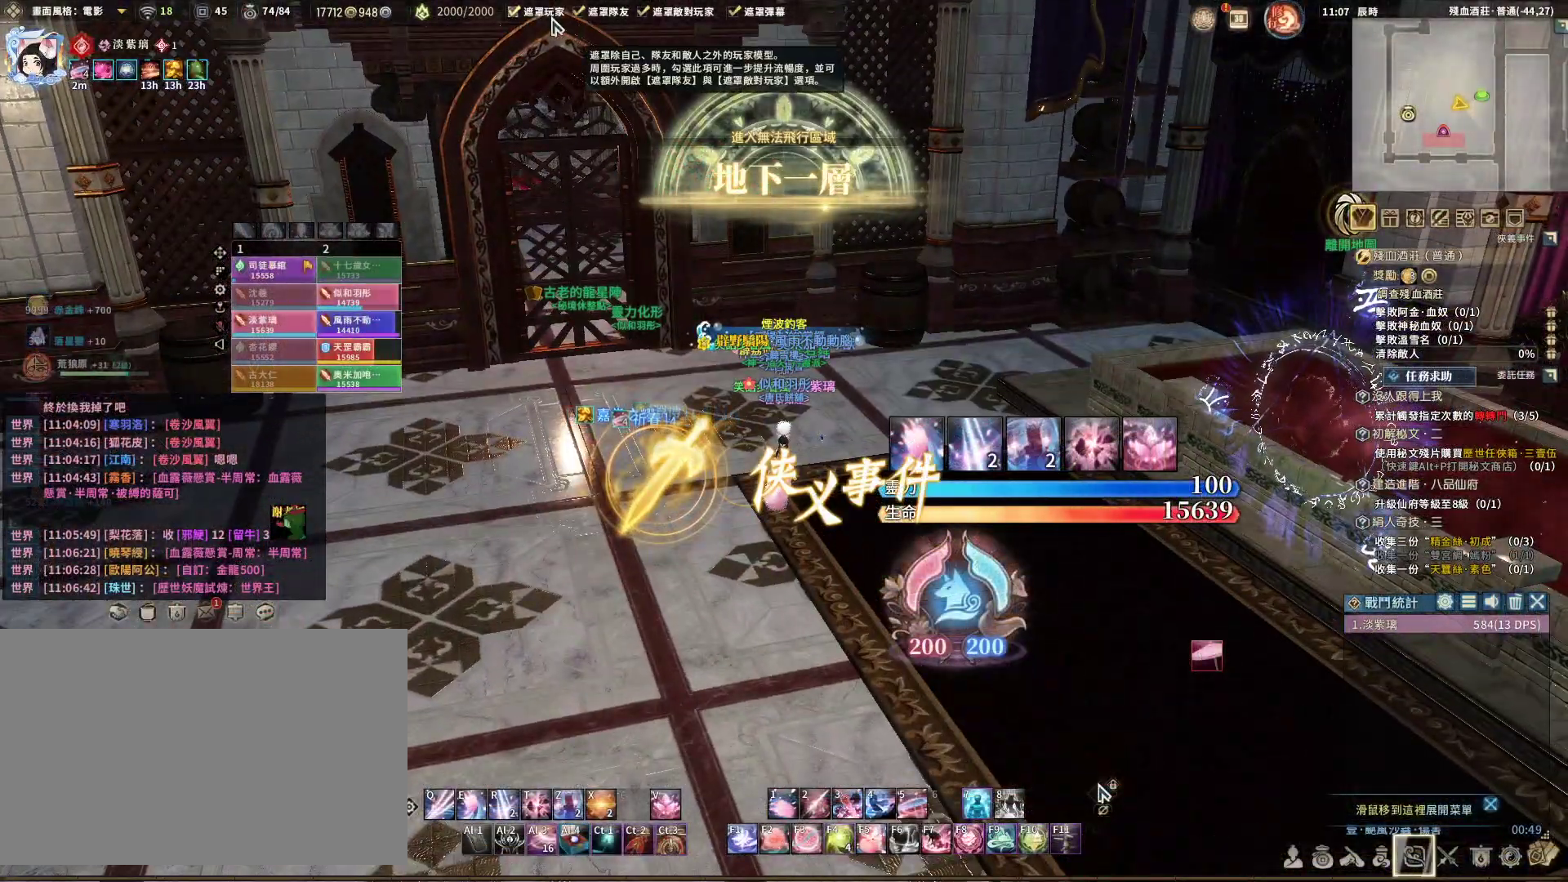
{"keys": [], "mouse": ["right"], "events": [[217, "s", "down"], [417, "mouse_right", "down"], [417, "s", "up"]]}
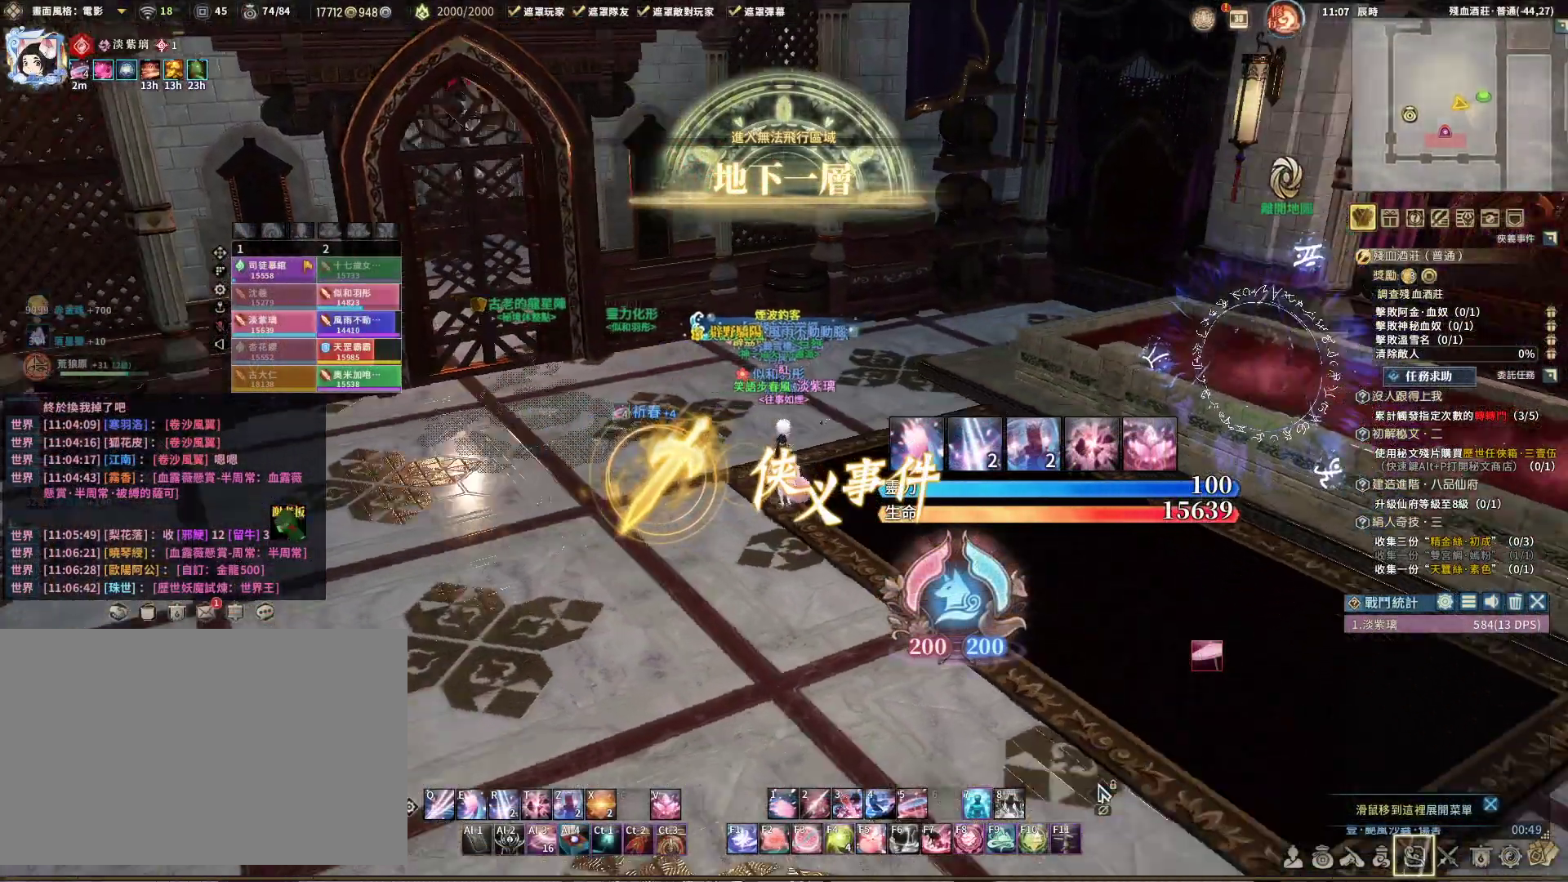
{"keys": [], "mouse": ["right"], "events": []}
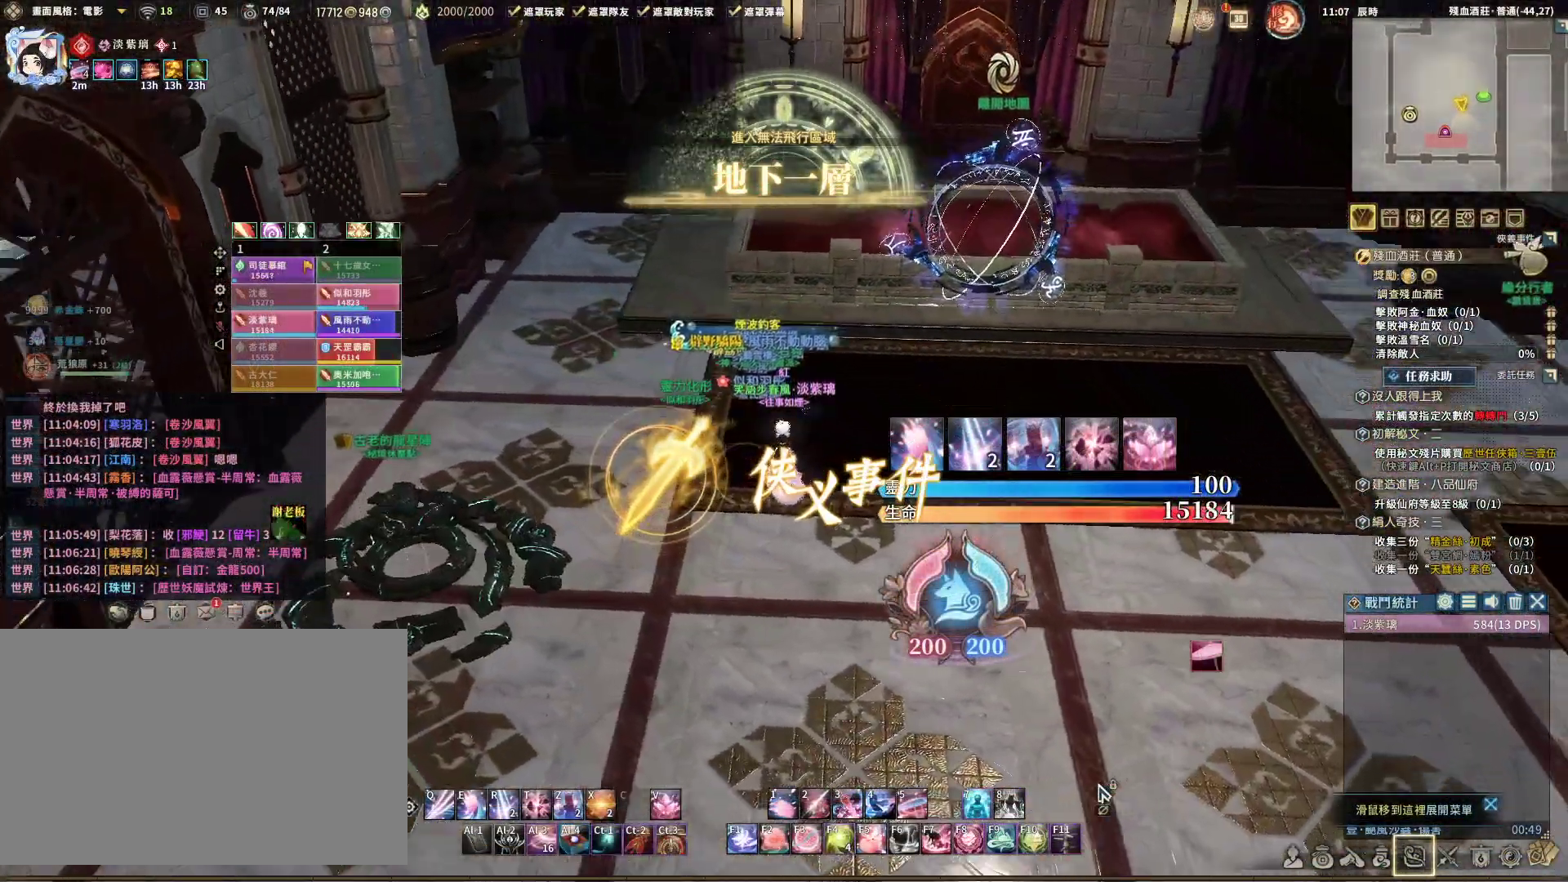
{"keys": [], "mouse": ["right"], "events": [[117, "s", "down"], [167, "s", "up"]]}
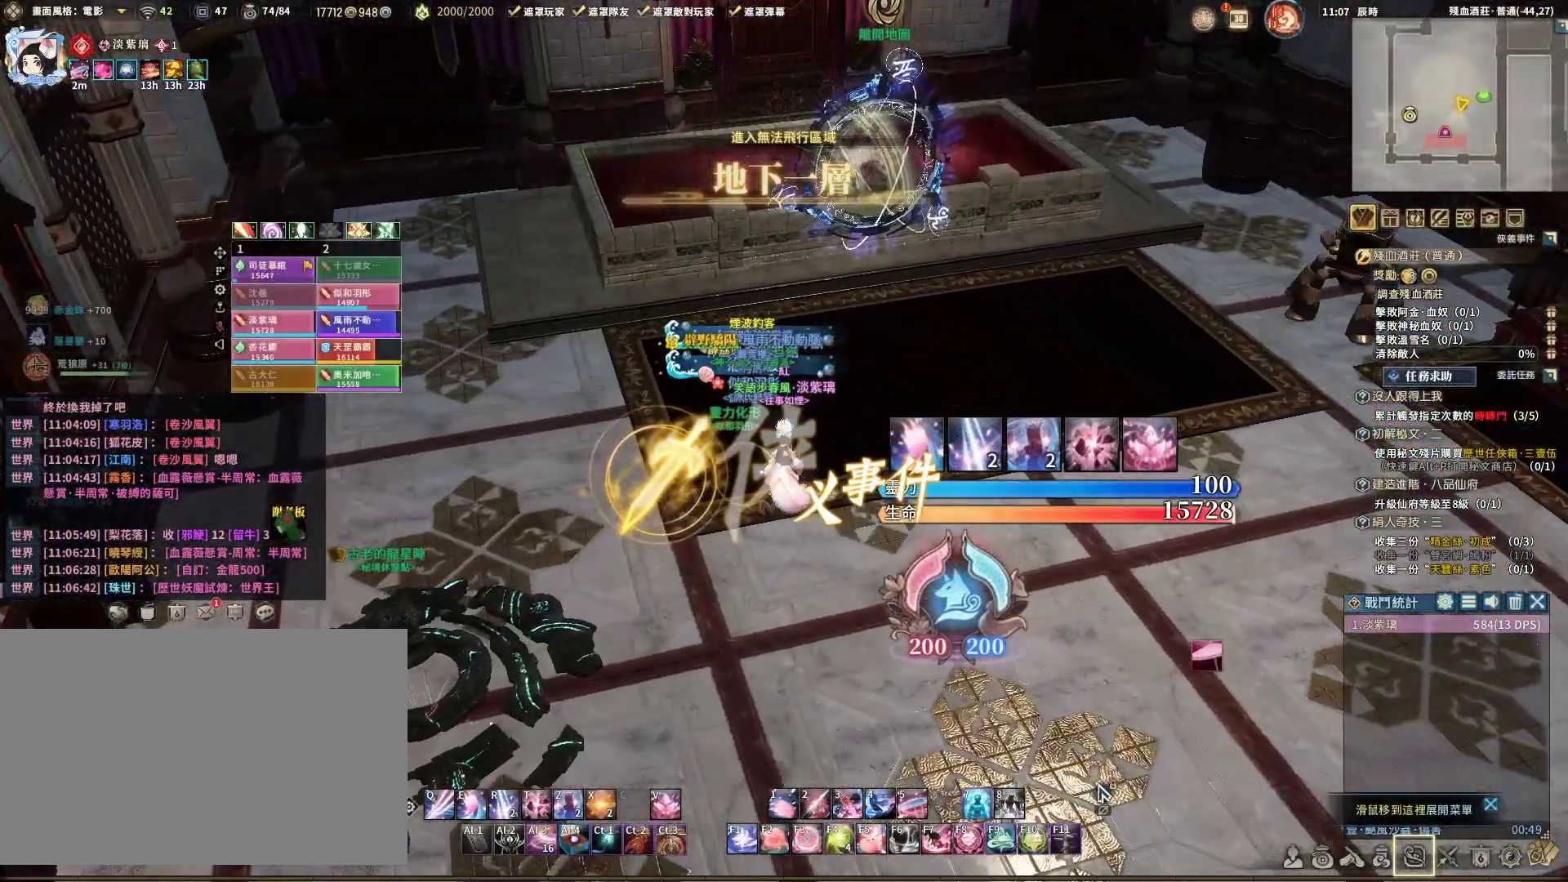
{"keys": [], "mouse": [], "events": [[350, "mouse_right", "up"]]}
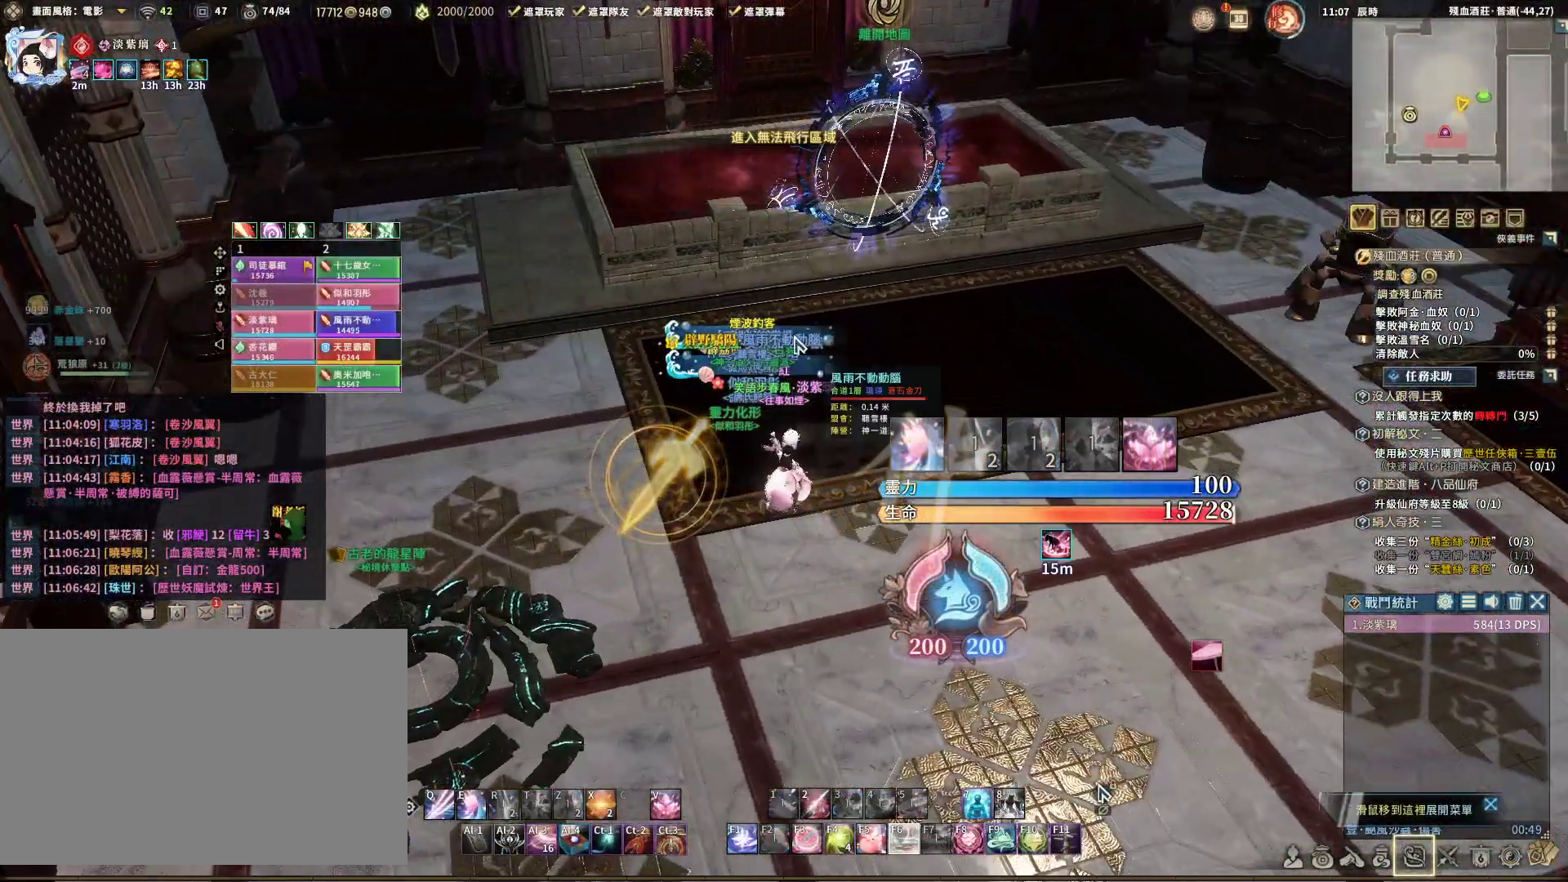
{"keys": [], "mouse": [], "events": [[183, "mouse_left", "down"], [433, "mouse_left", "up"]]}
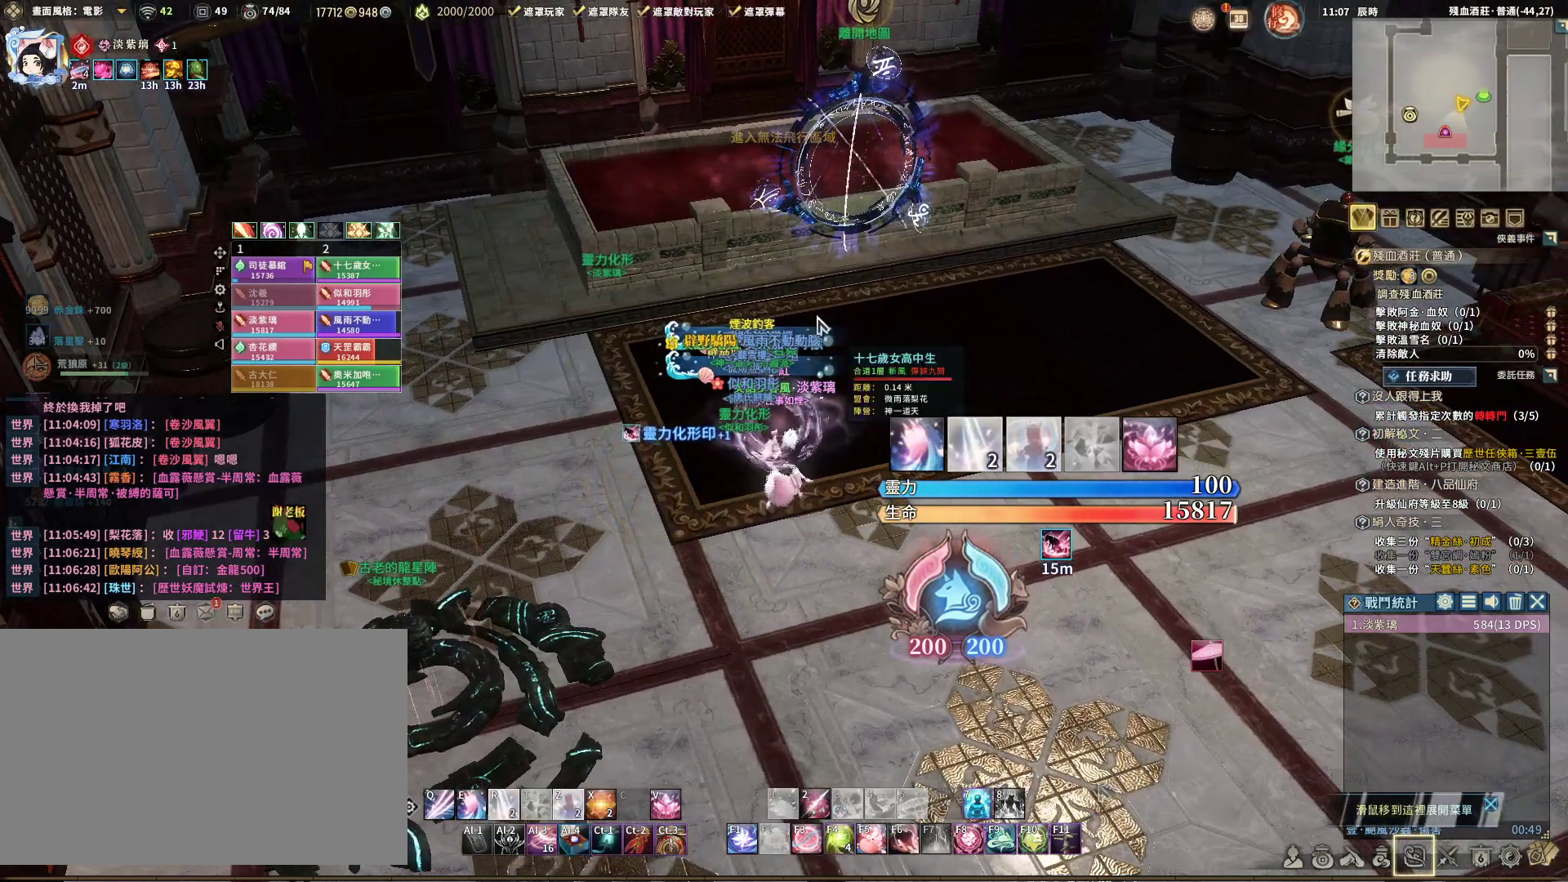
{"keys": [], "mouse": [], "events": [[83, "5", "down"], [133, "5", "up"]]}
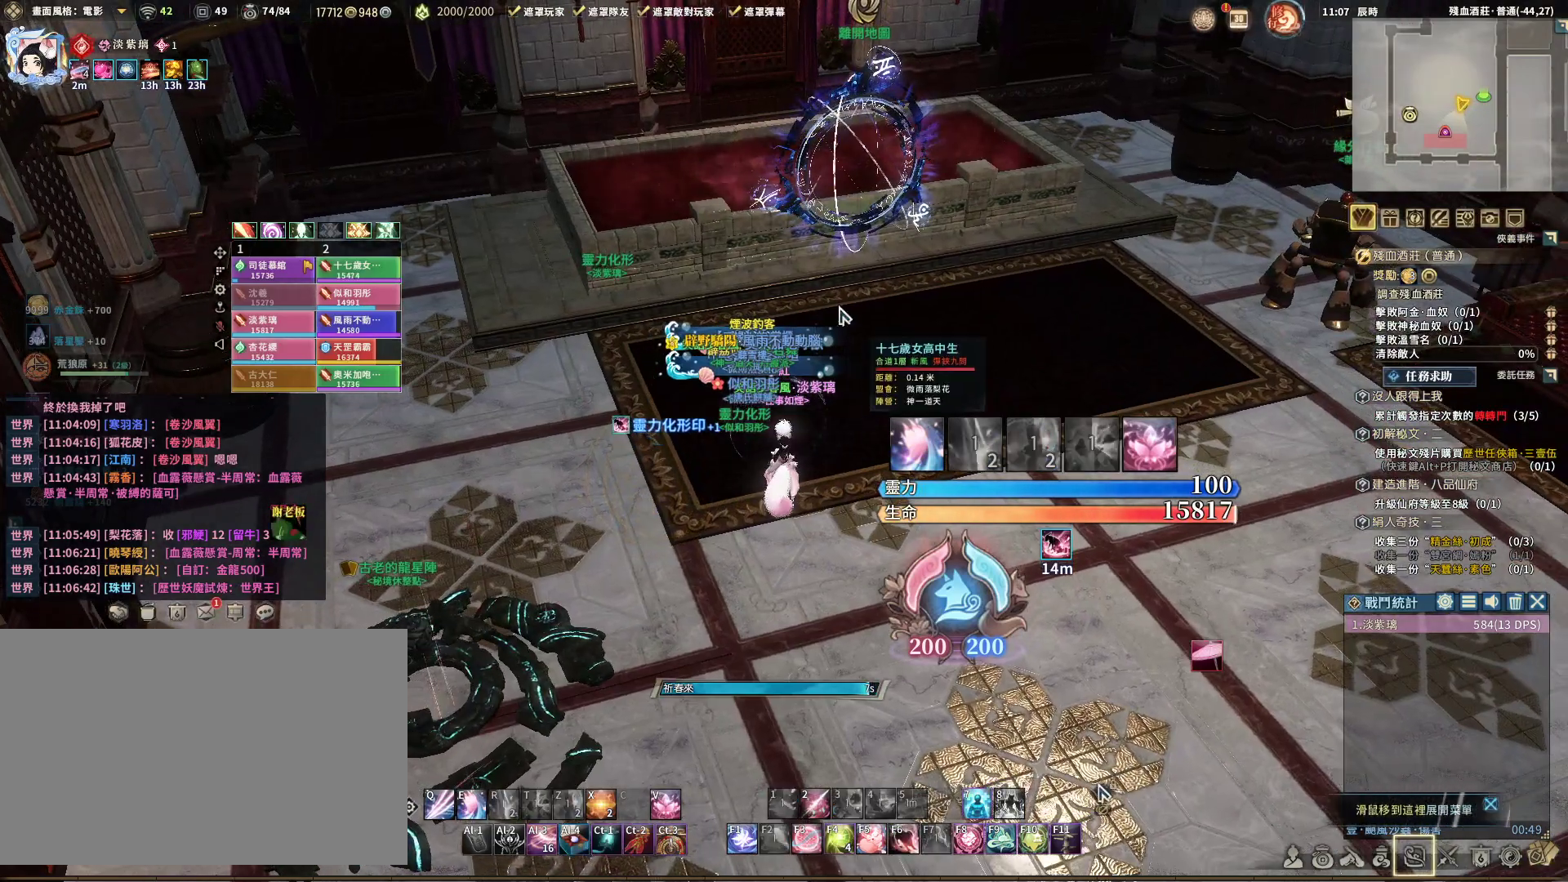
{"keys": [], "mouse": [], "events": []}
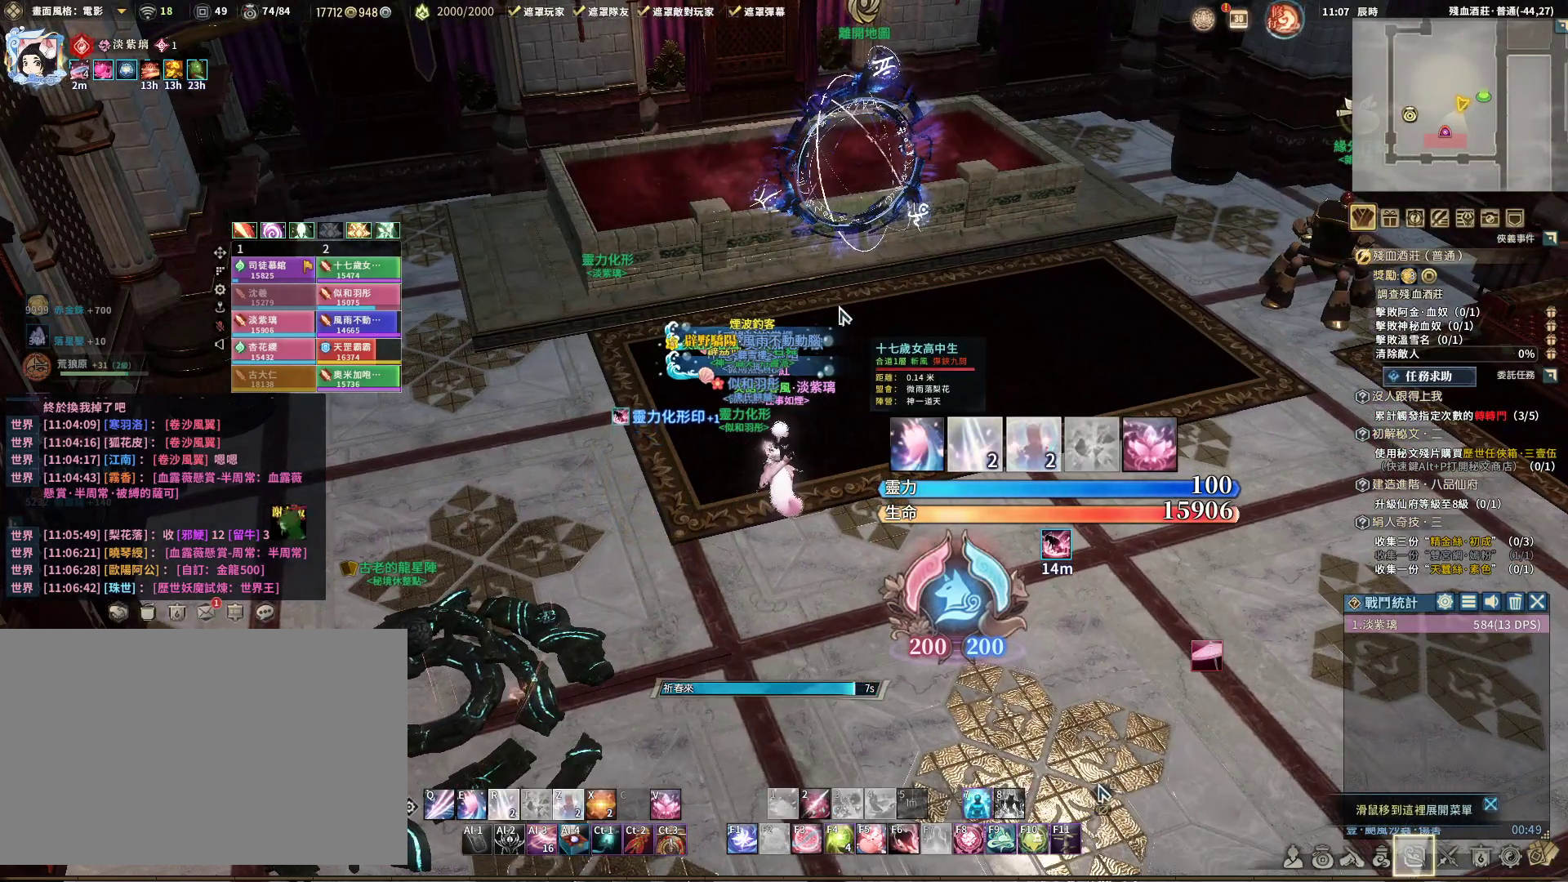
{"keys": [], "mouse": [], "events": []}
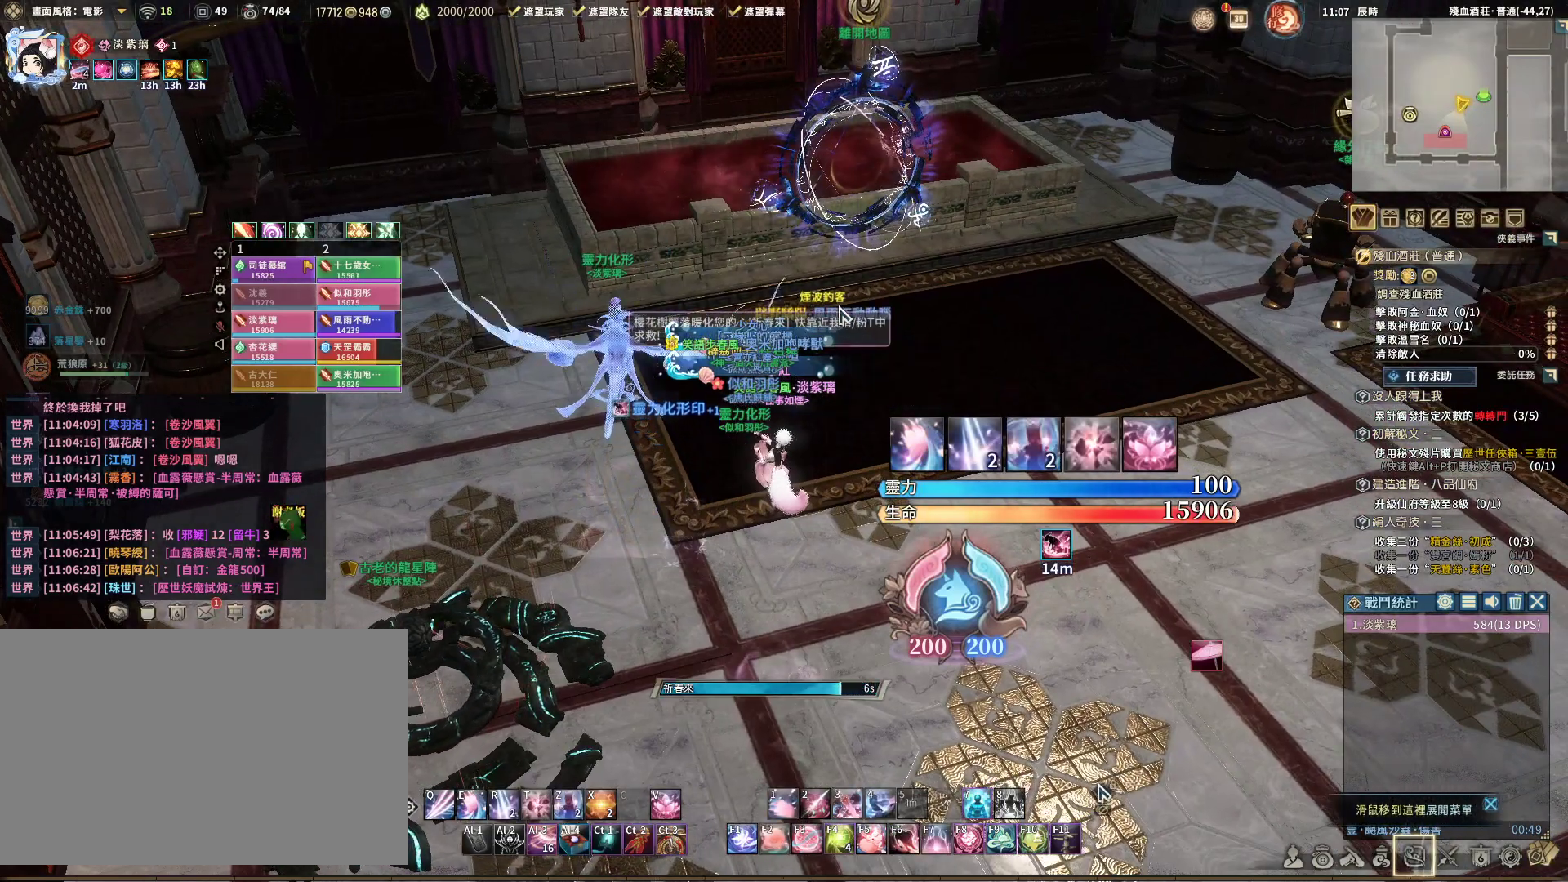
{"keys": [], "mouse": ["left"], "events": [[500, "mouse_left", "down"]]}
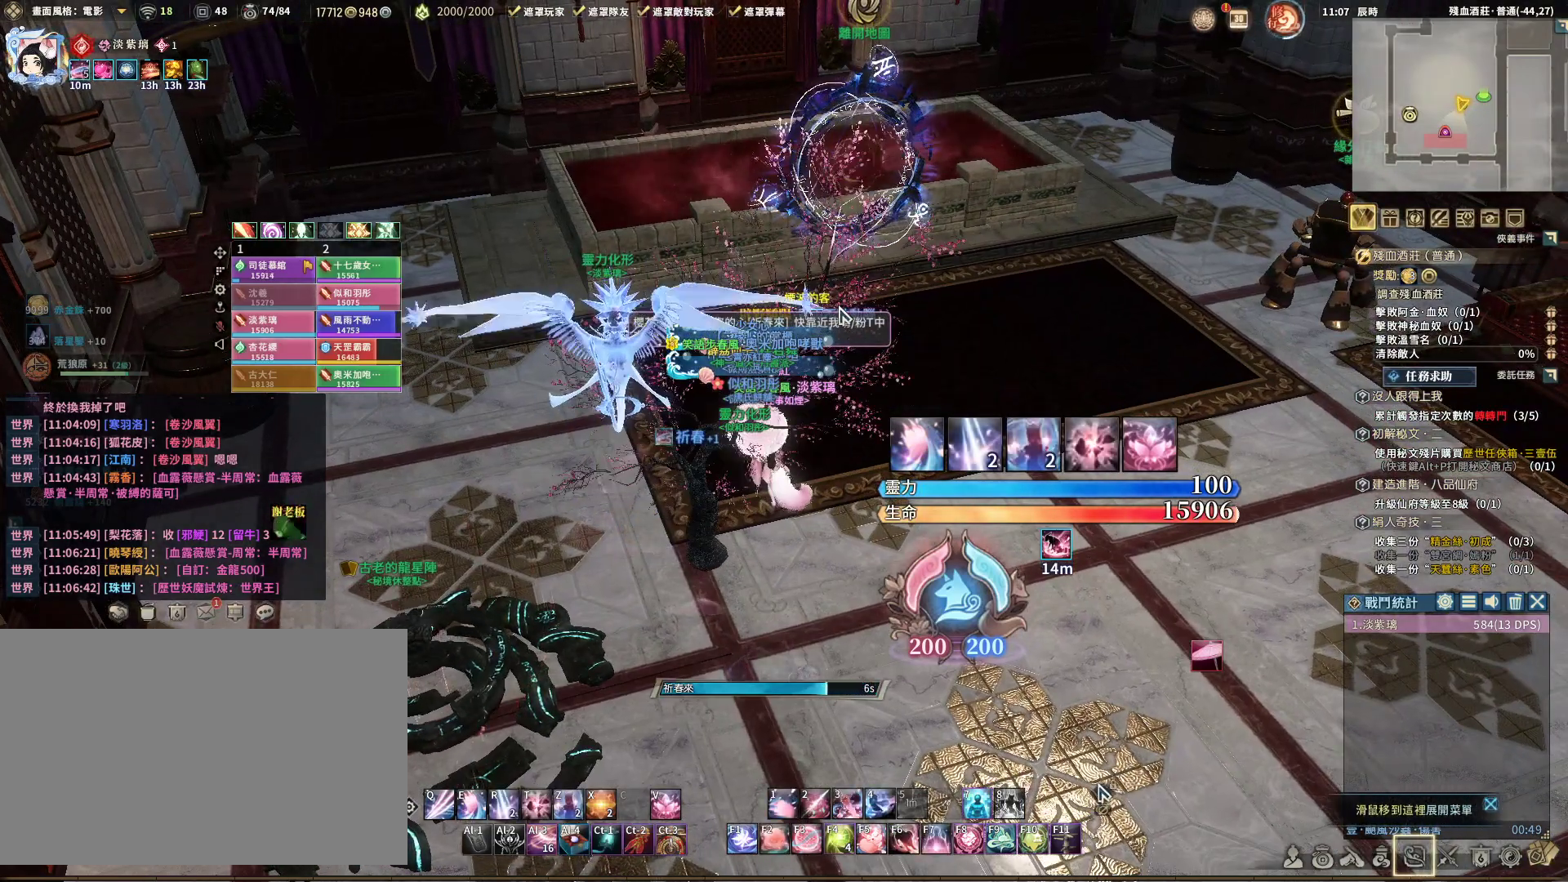
{"keys": [], "mouse": ["left"], "events": []}
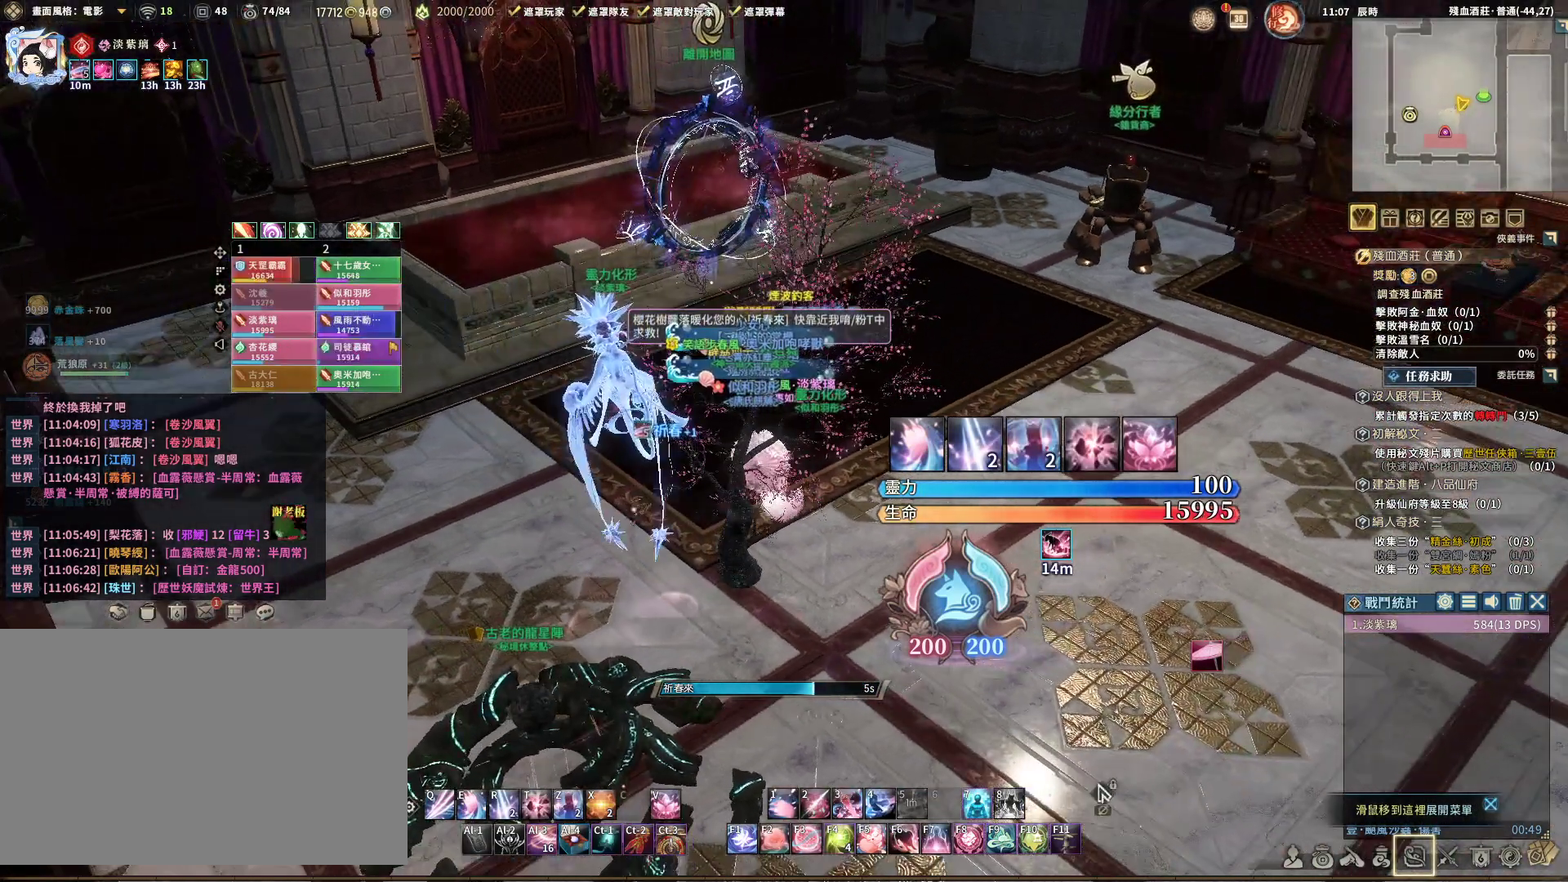
{"keys": [], "mouse": ["left"], "events": []}
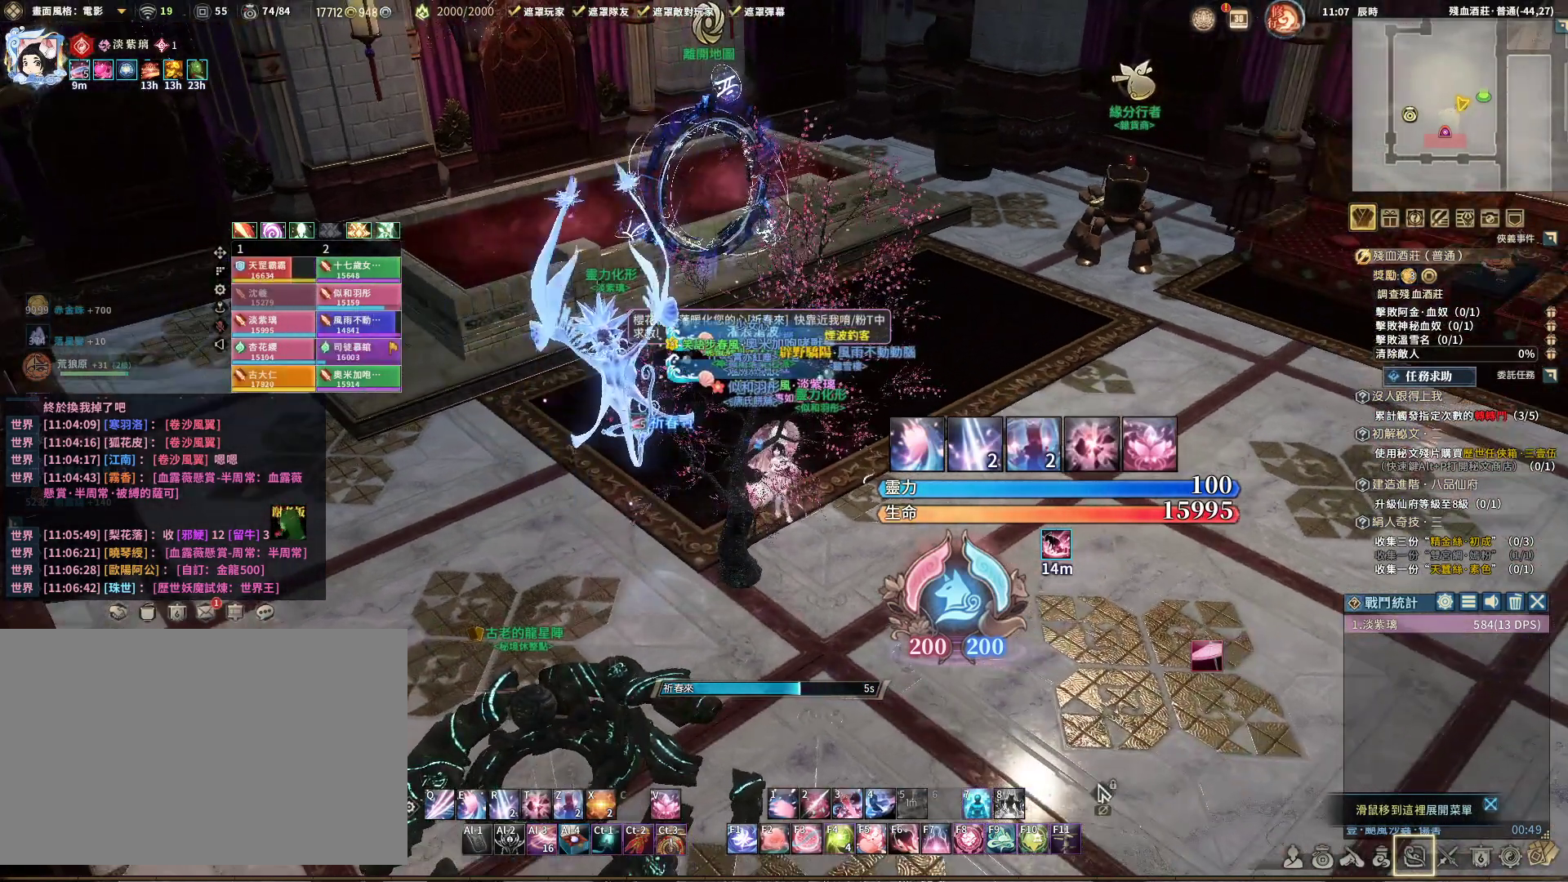
{"keys": [], "mouse": ["left"], "events": []}
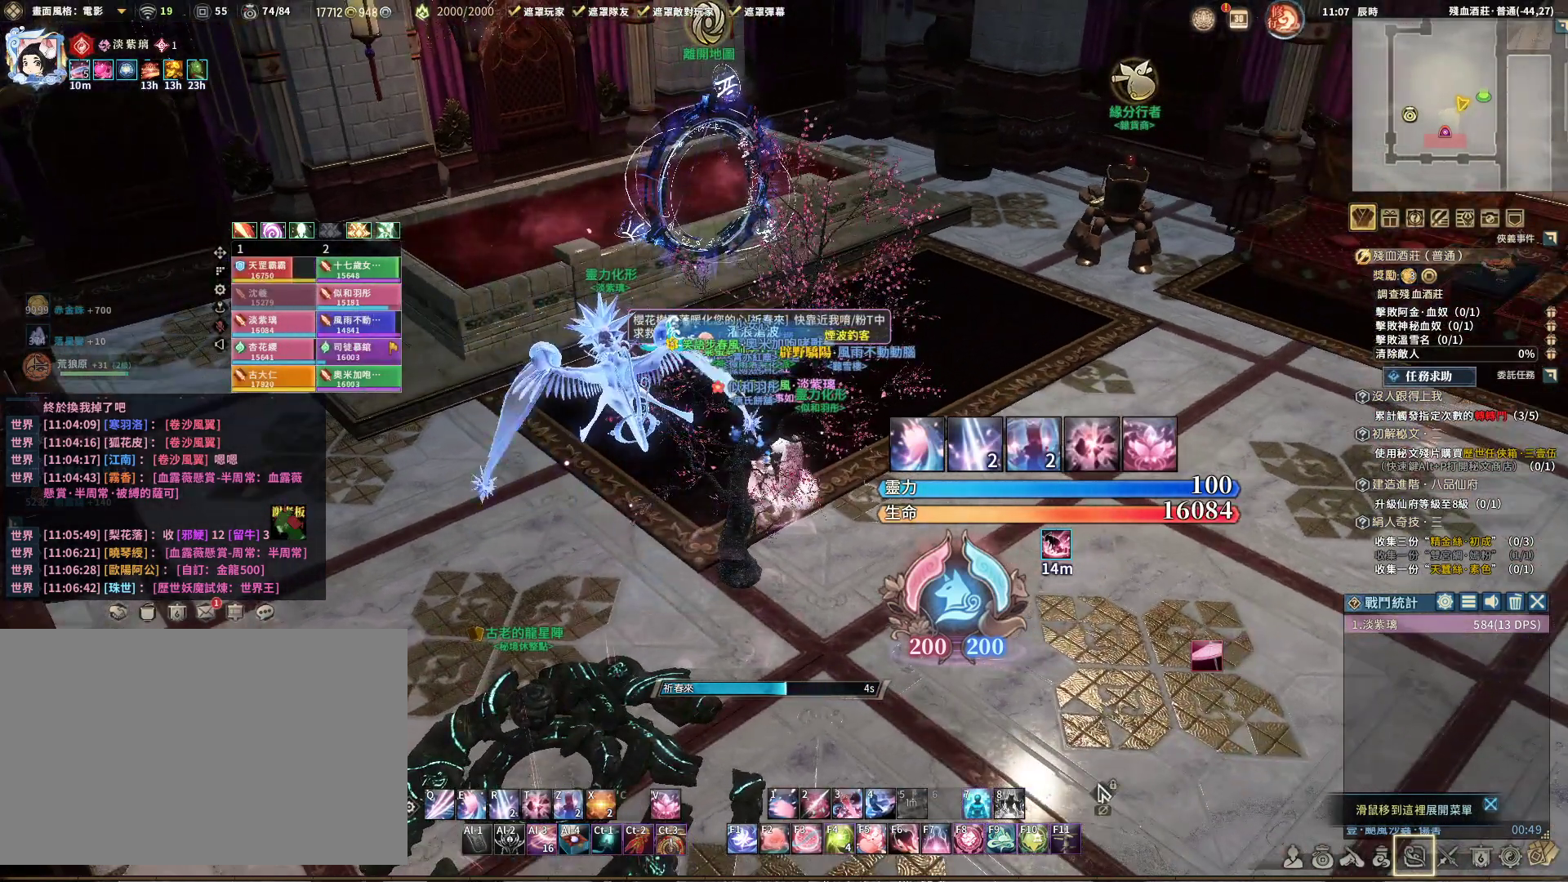
{"keys": [], "mouse": ["left"], "events": []}
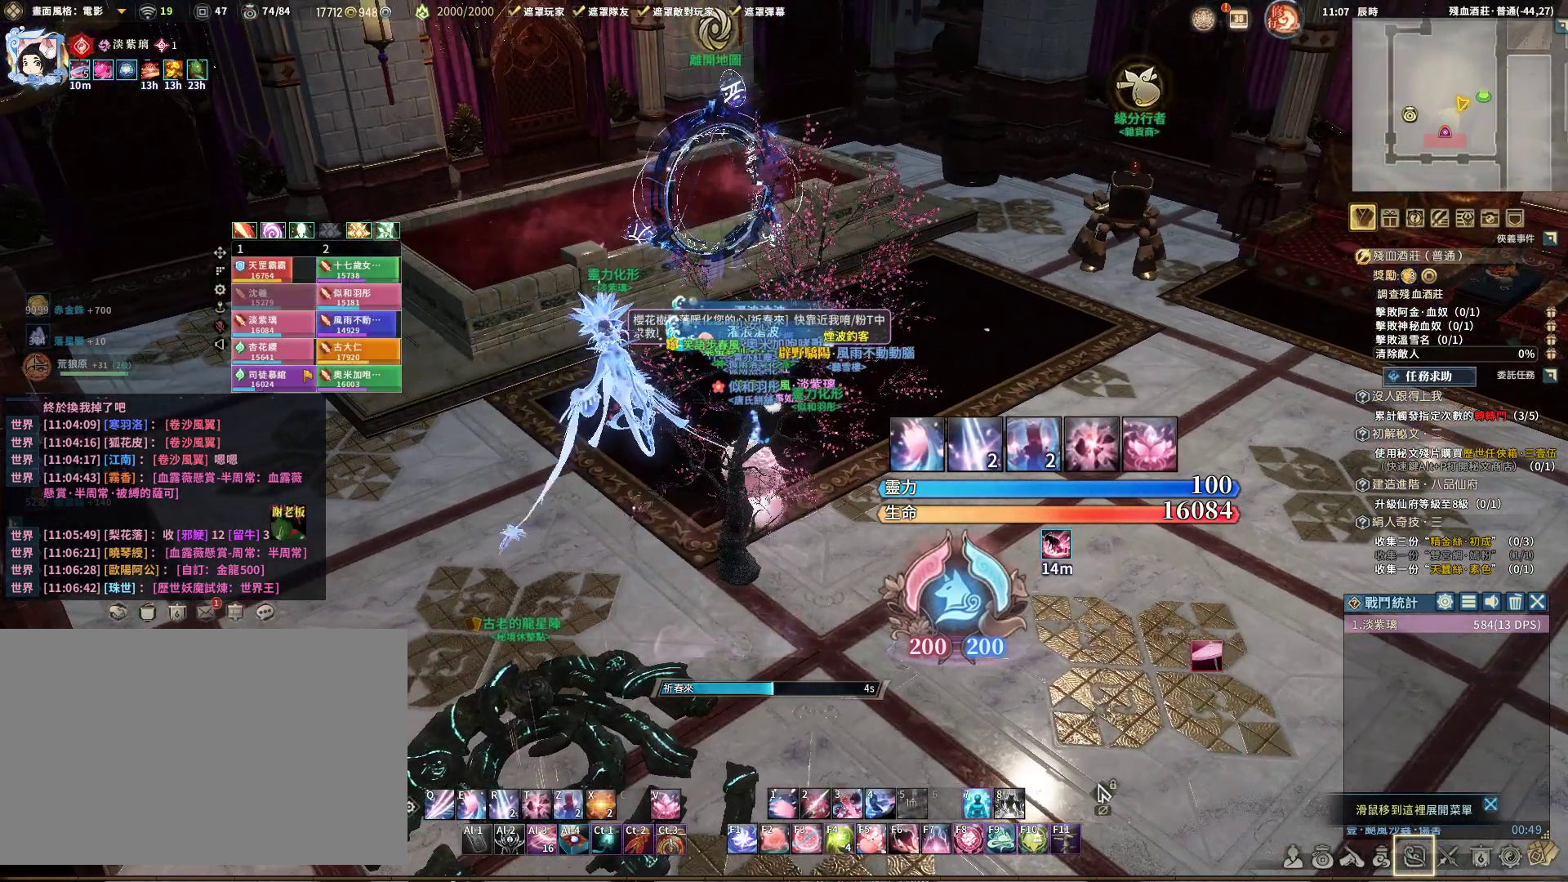
{"keys": [], "mouse": [], "events": [[200, "mouse_left", "up"]]}
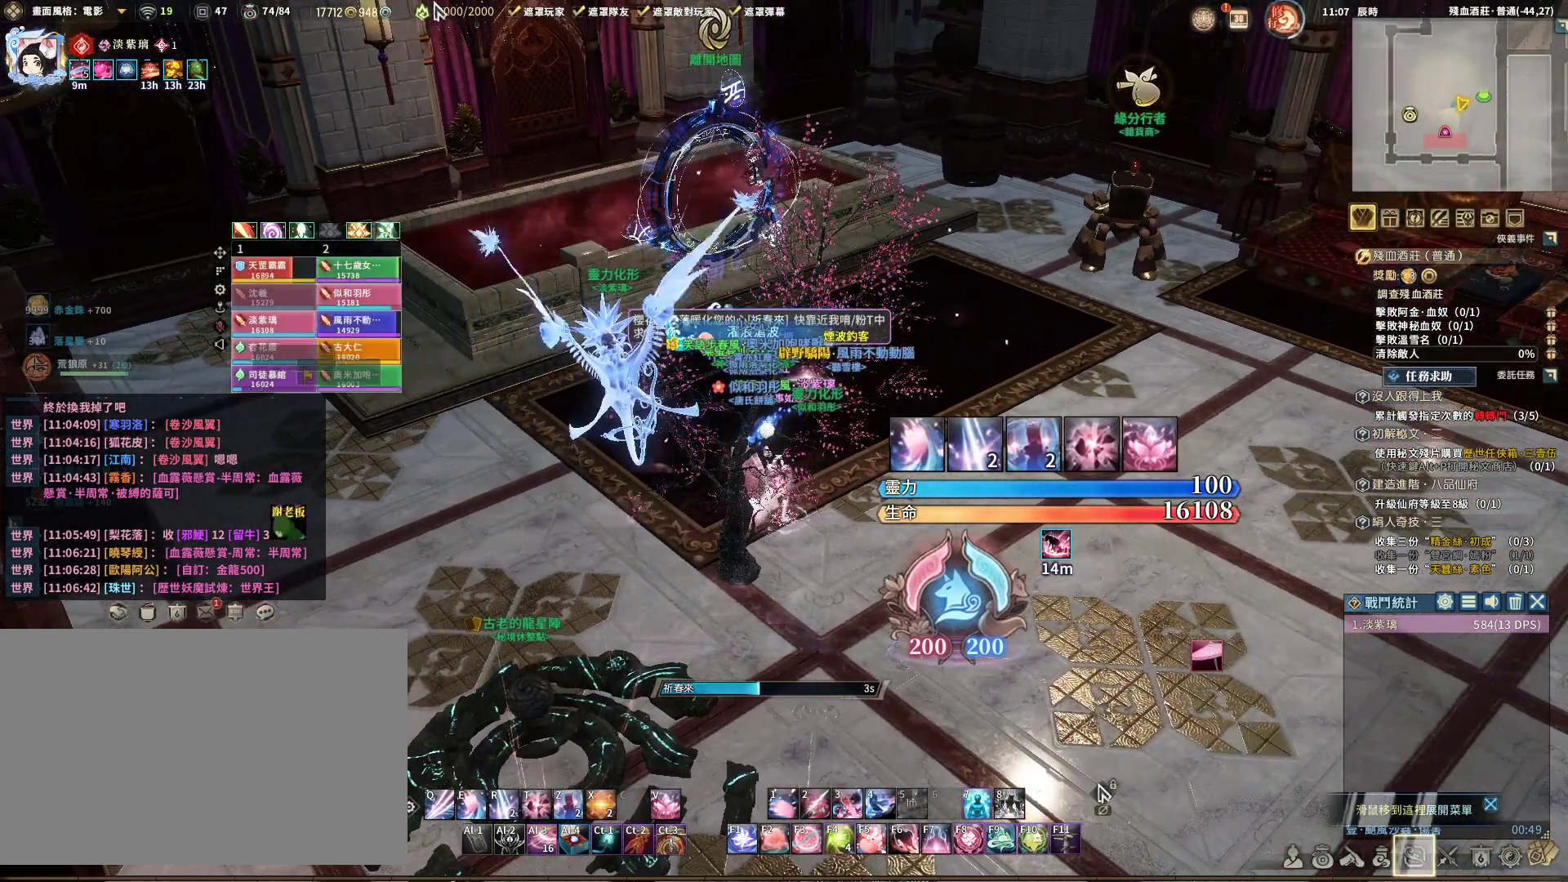
{"keys": [], "mouse": [], "events": []}
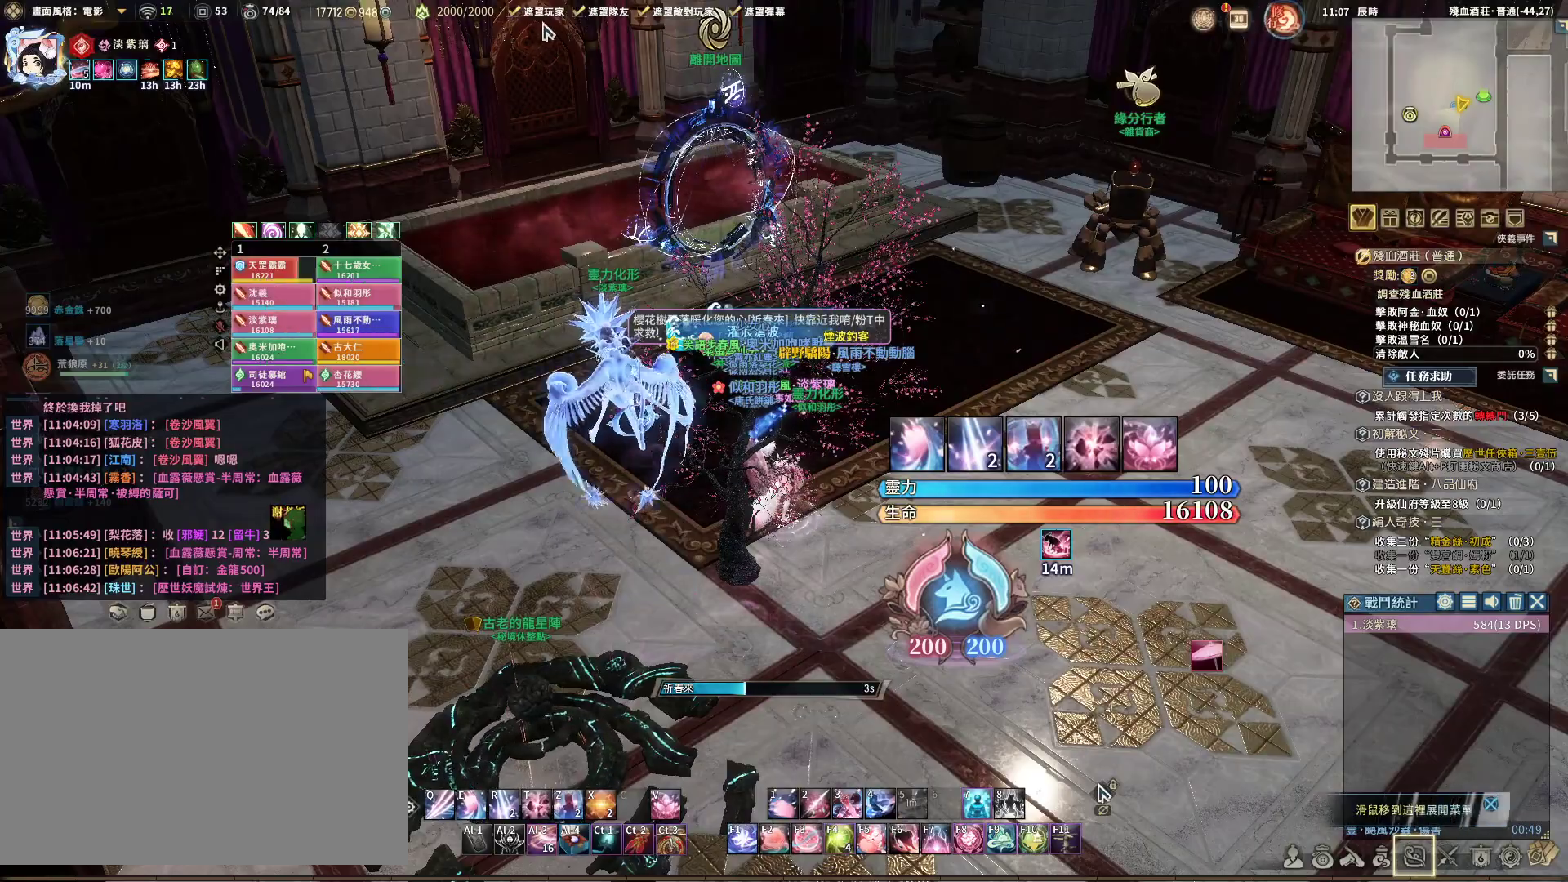
{"keys": [], "mouse": [], "events": [[150, "mouse_left", "down"], [200, "mouse_left", "up"]]}
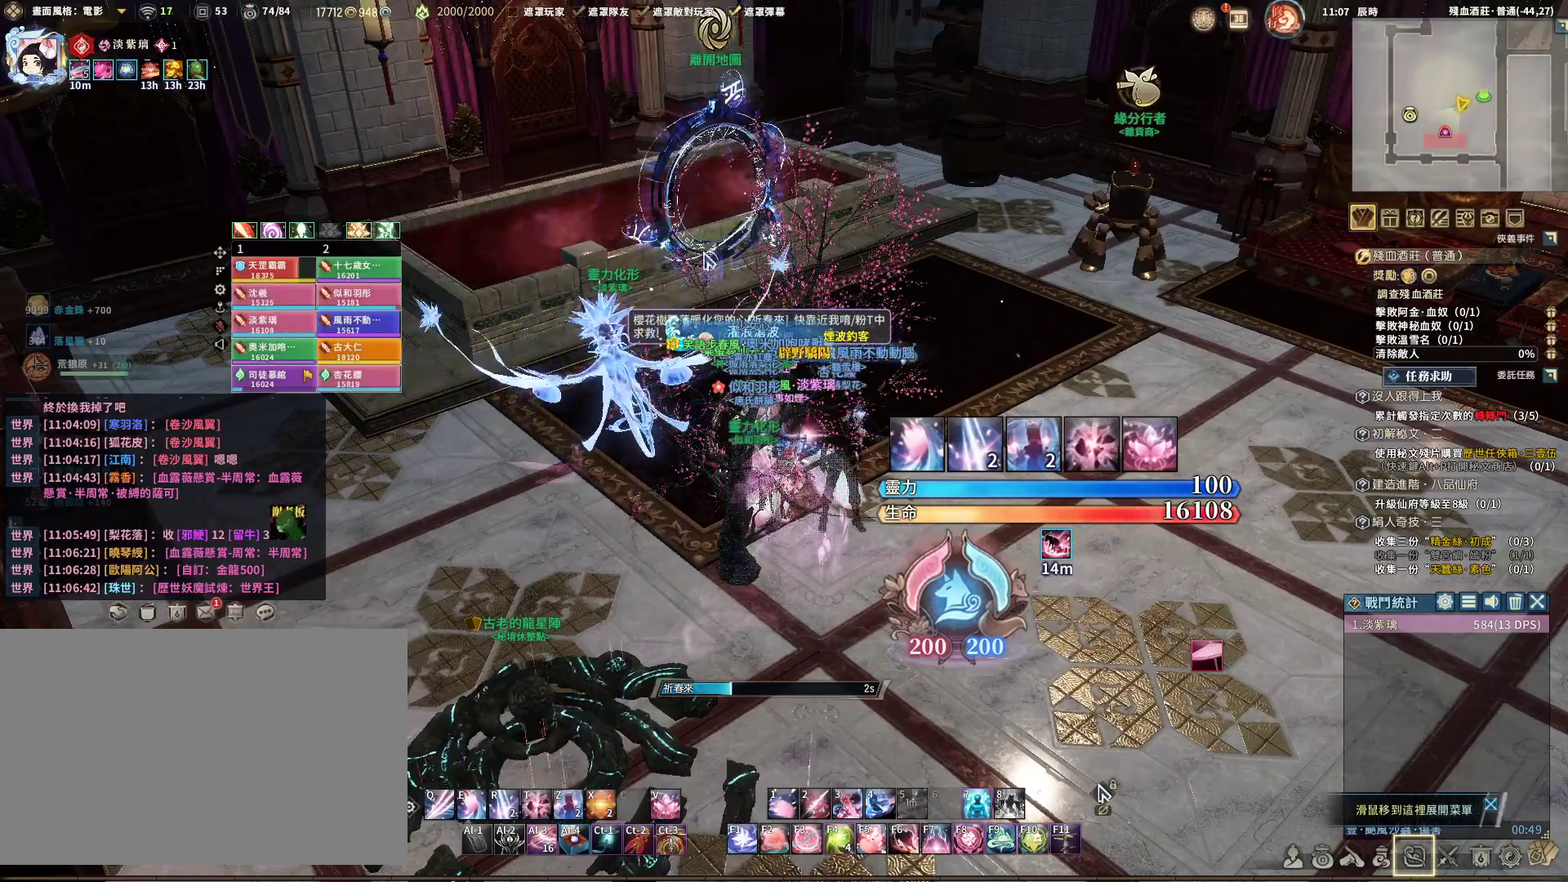
{"keys": [], "mouse": [], "events": []}
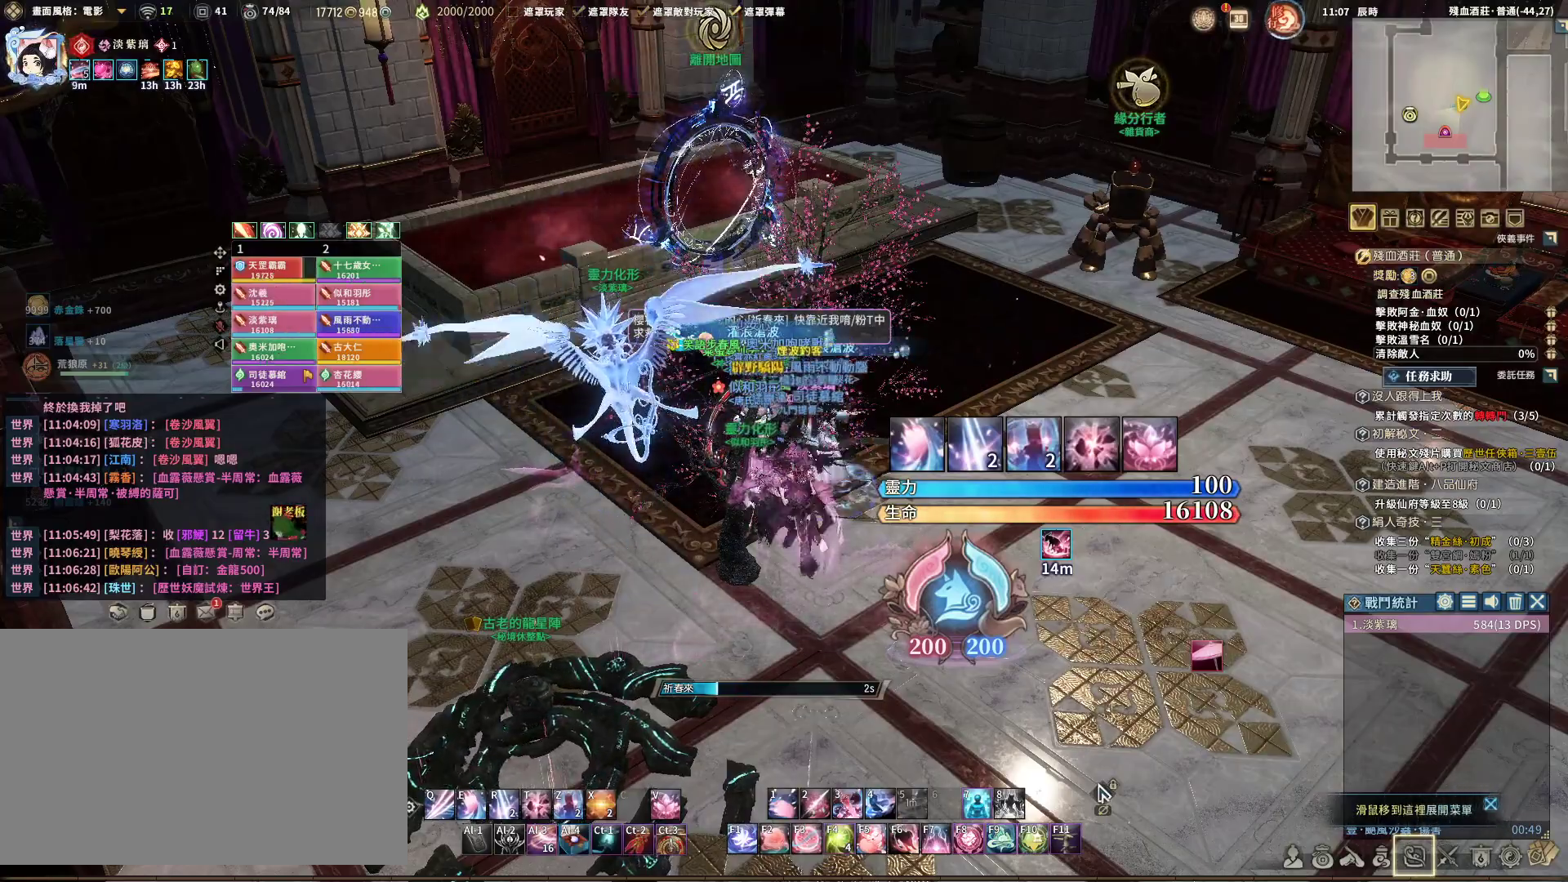
{"keys": [], "mouse": ["left"], "events": [[17, "mouse_left", "down"]]}
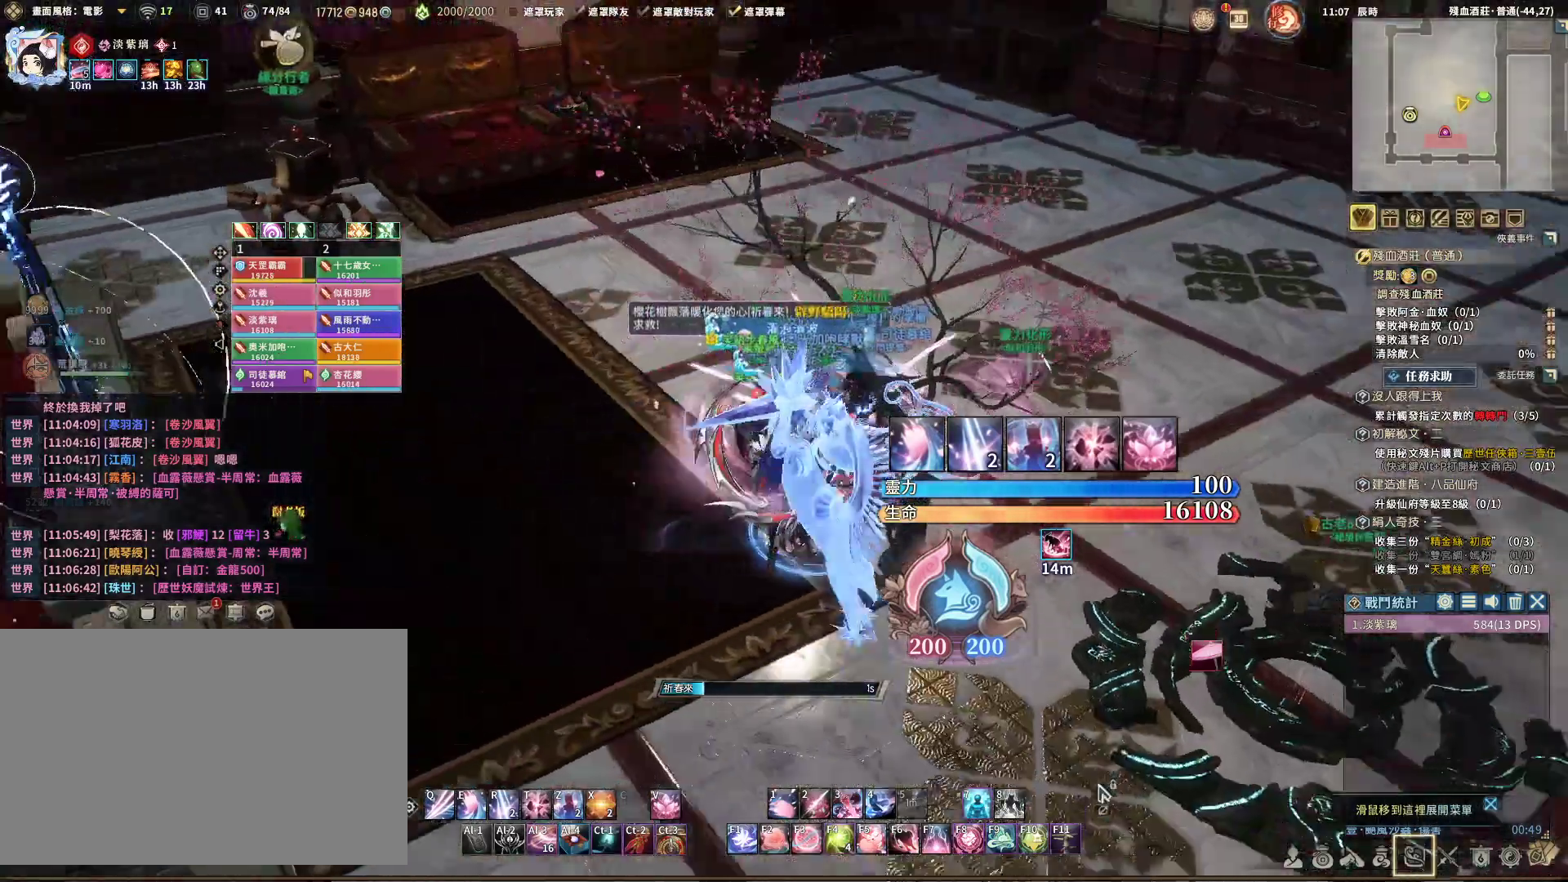
{"keys": [], "mouse": [], "events": [[383, "mouse_left", "up"]]}
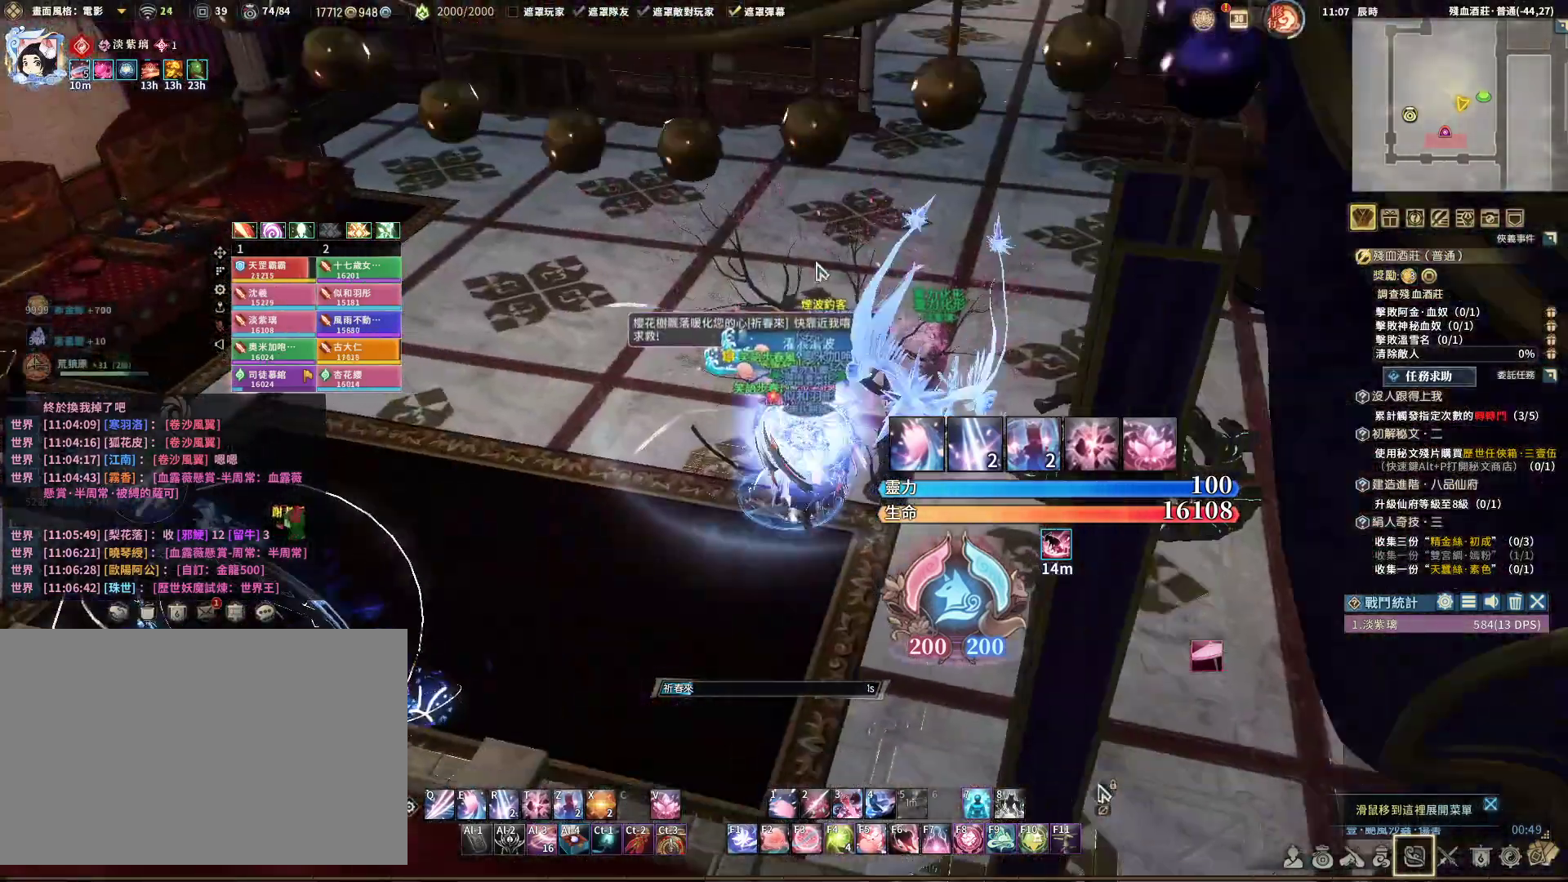
{"keys": [], "mouse": [], "events": [[367, "mouse_wheel", "down"], [467, "mouse_wheel", "up"]]}
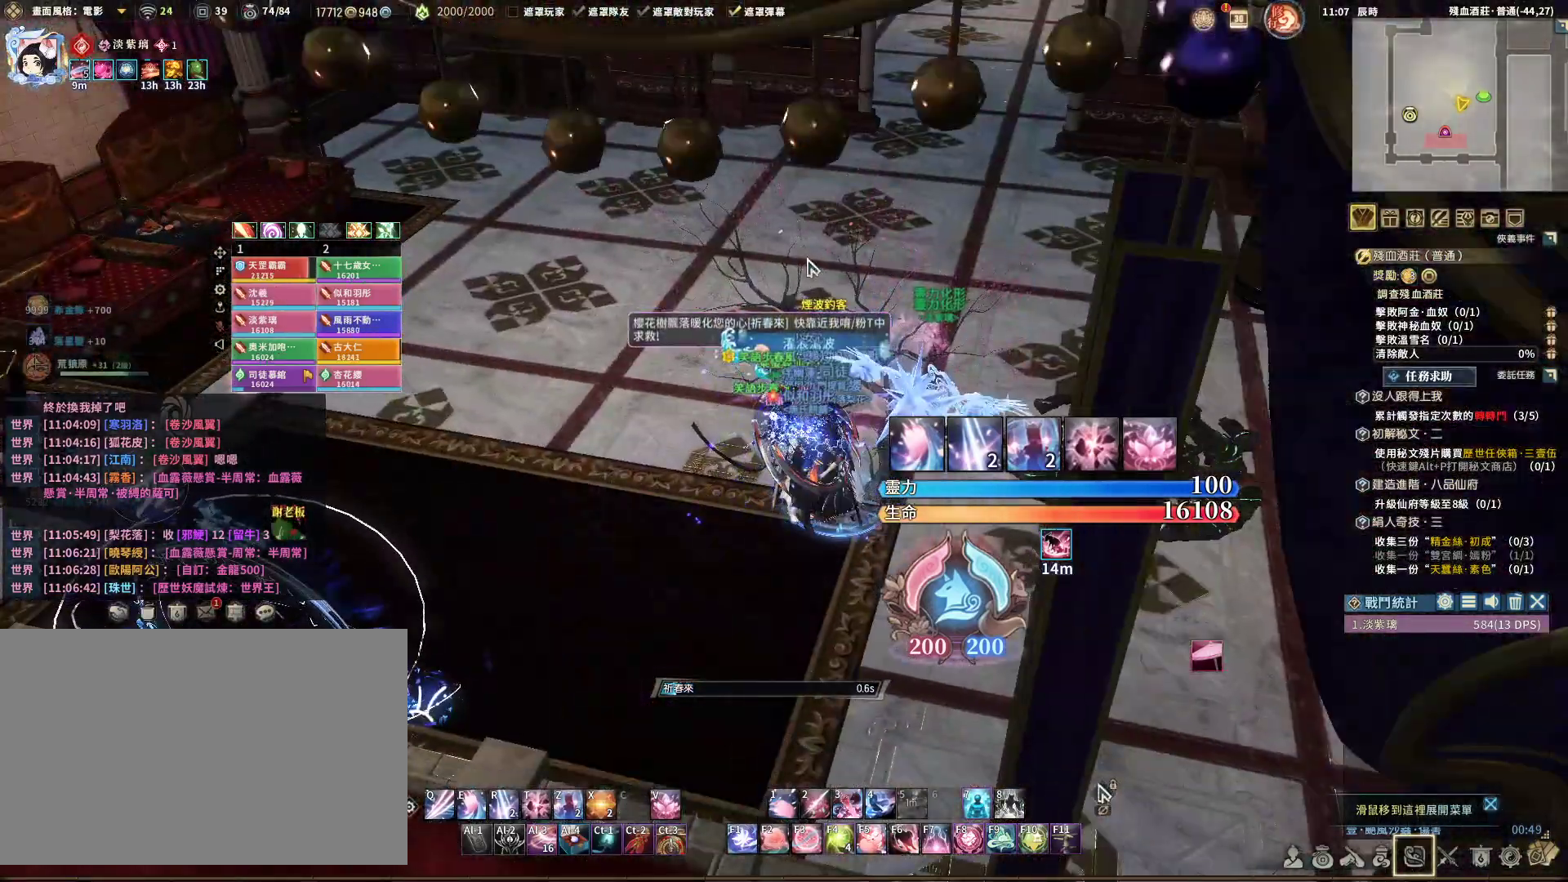
{"keys": [], "mouse": [], "events": []}
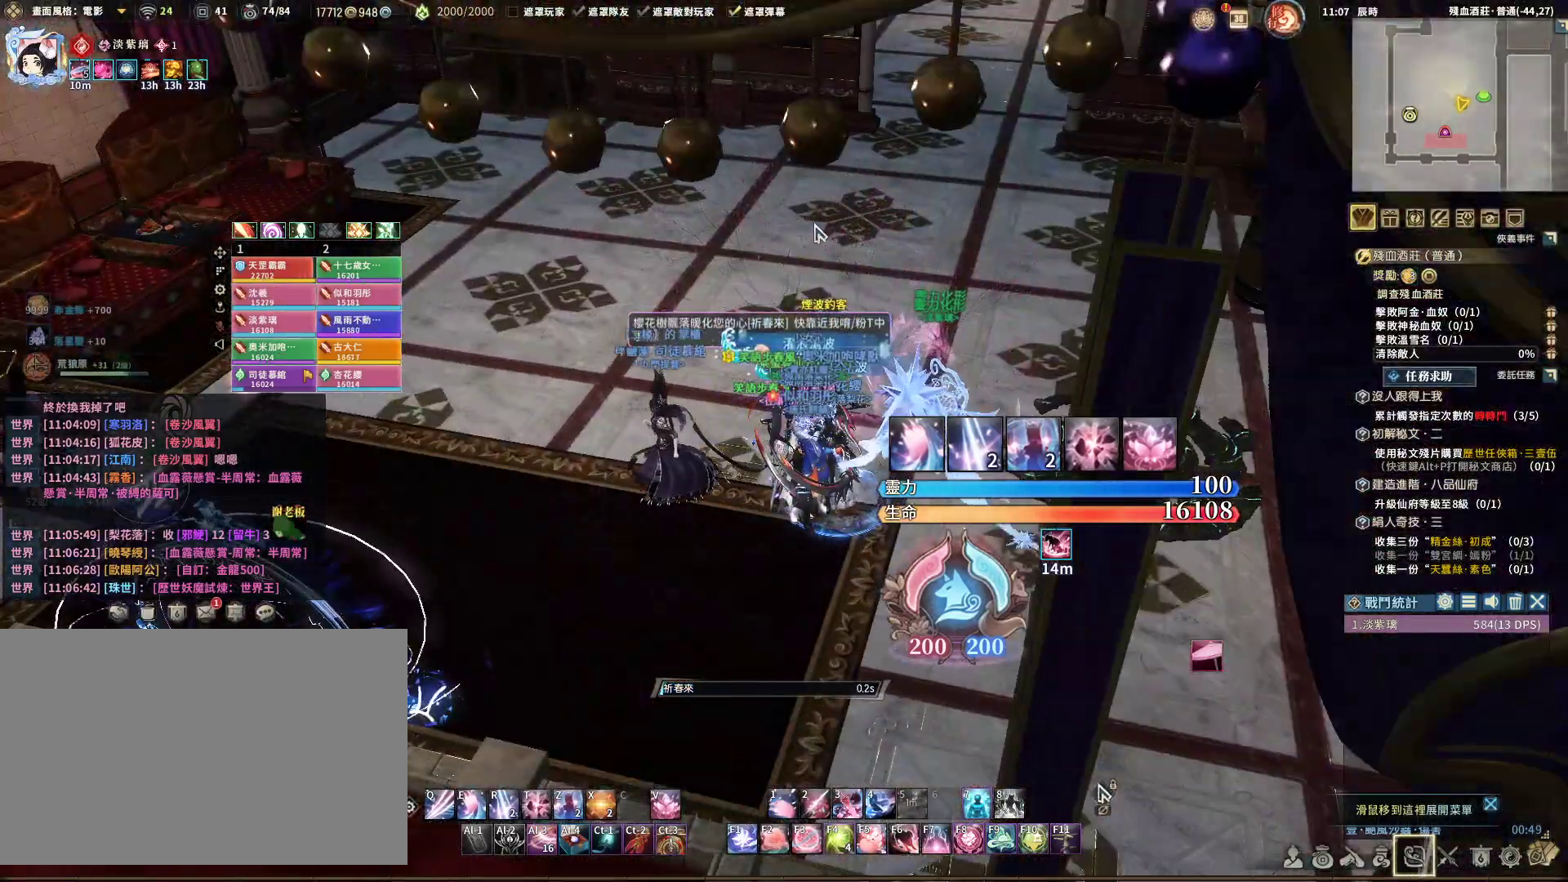
{"keys": [], "mouse": ["right"], "events": [[167, "mouse_right", "down"]]}
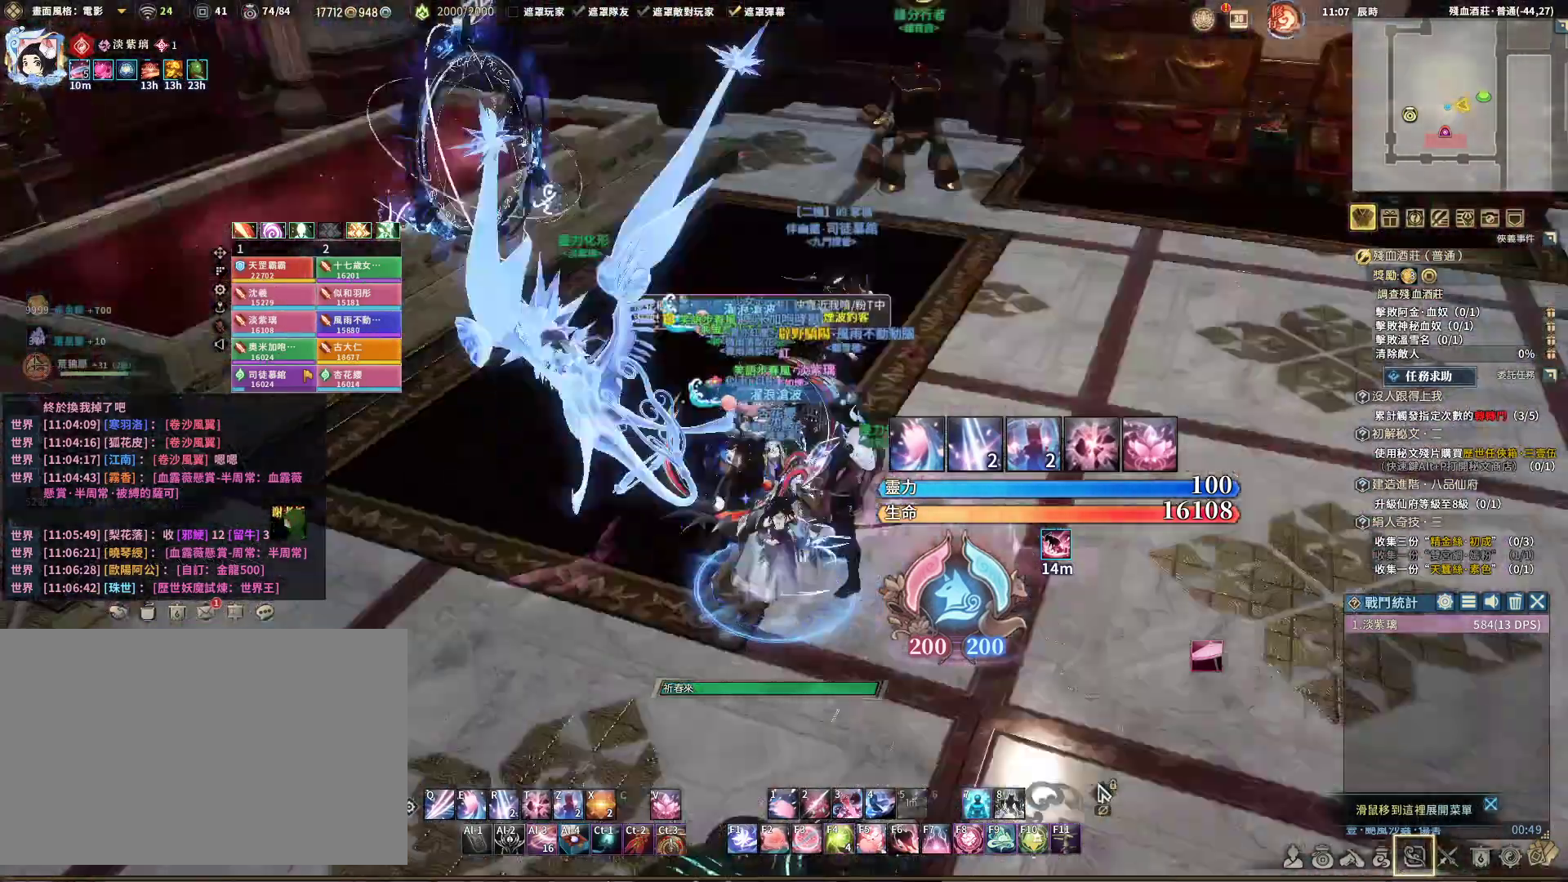
{"keys": ["d", "w"], "mouse": ["right"], "events": [[50, "d", "down"], [183, "w", "down"]]}
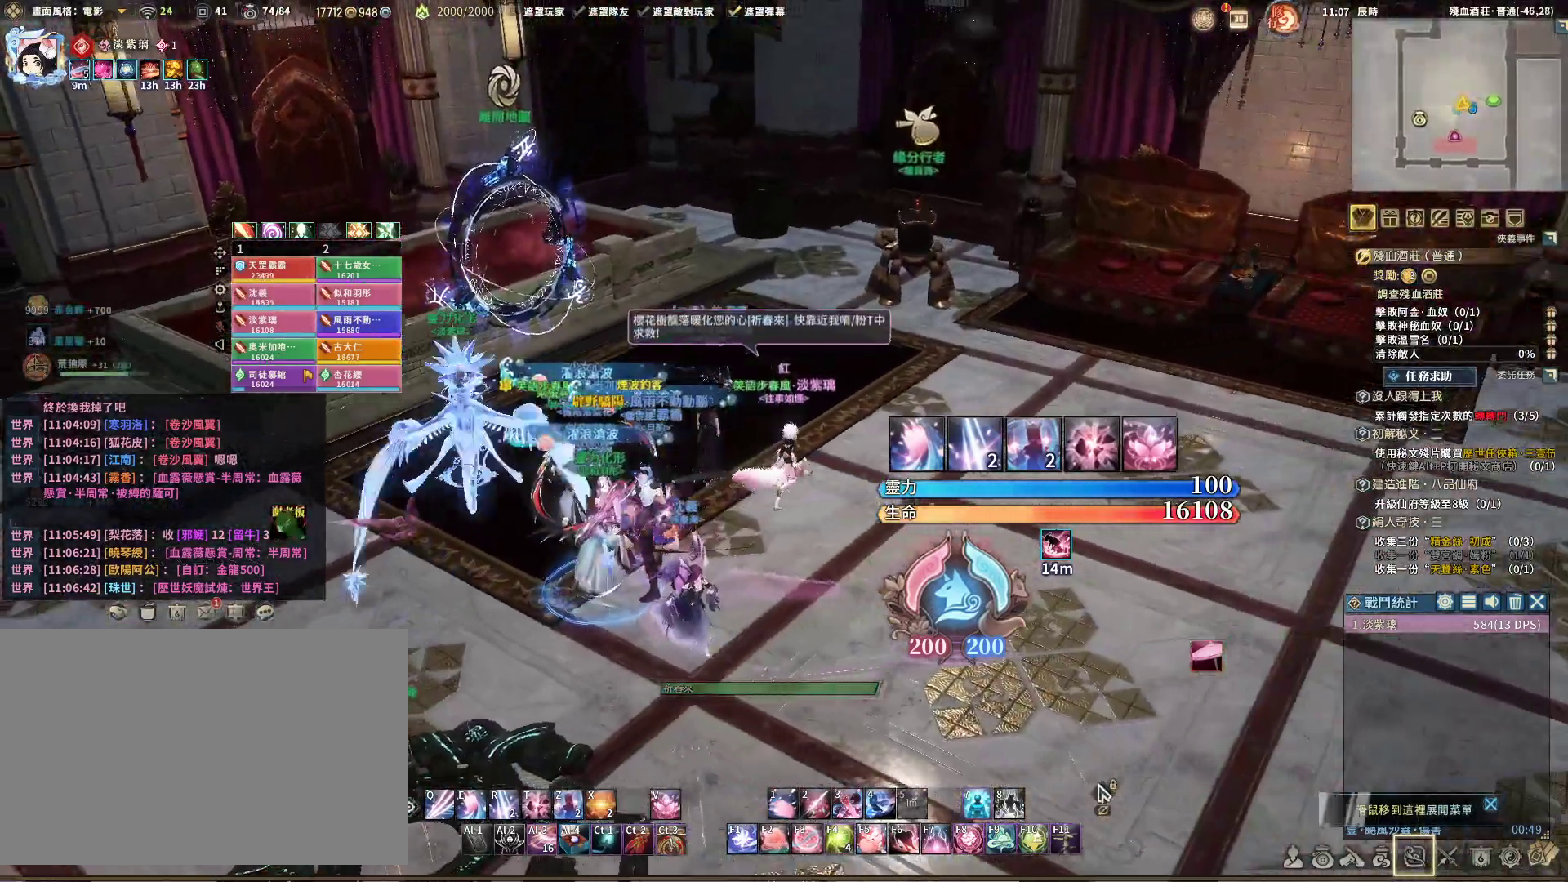
{"keys": ["w"], "mouse": ["right"], "events": [[250, "d", "up"]]}
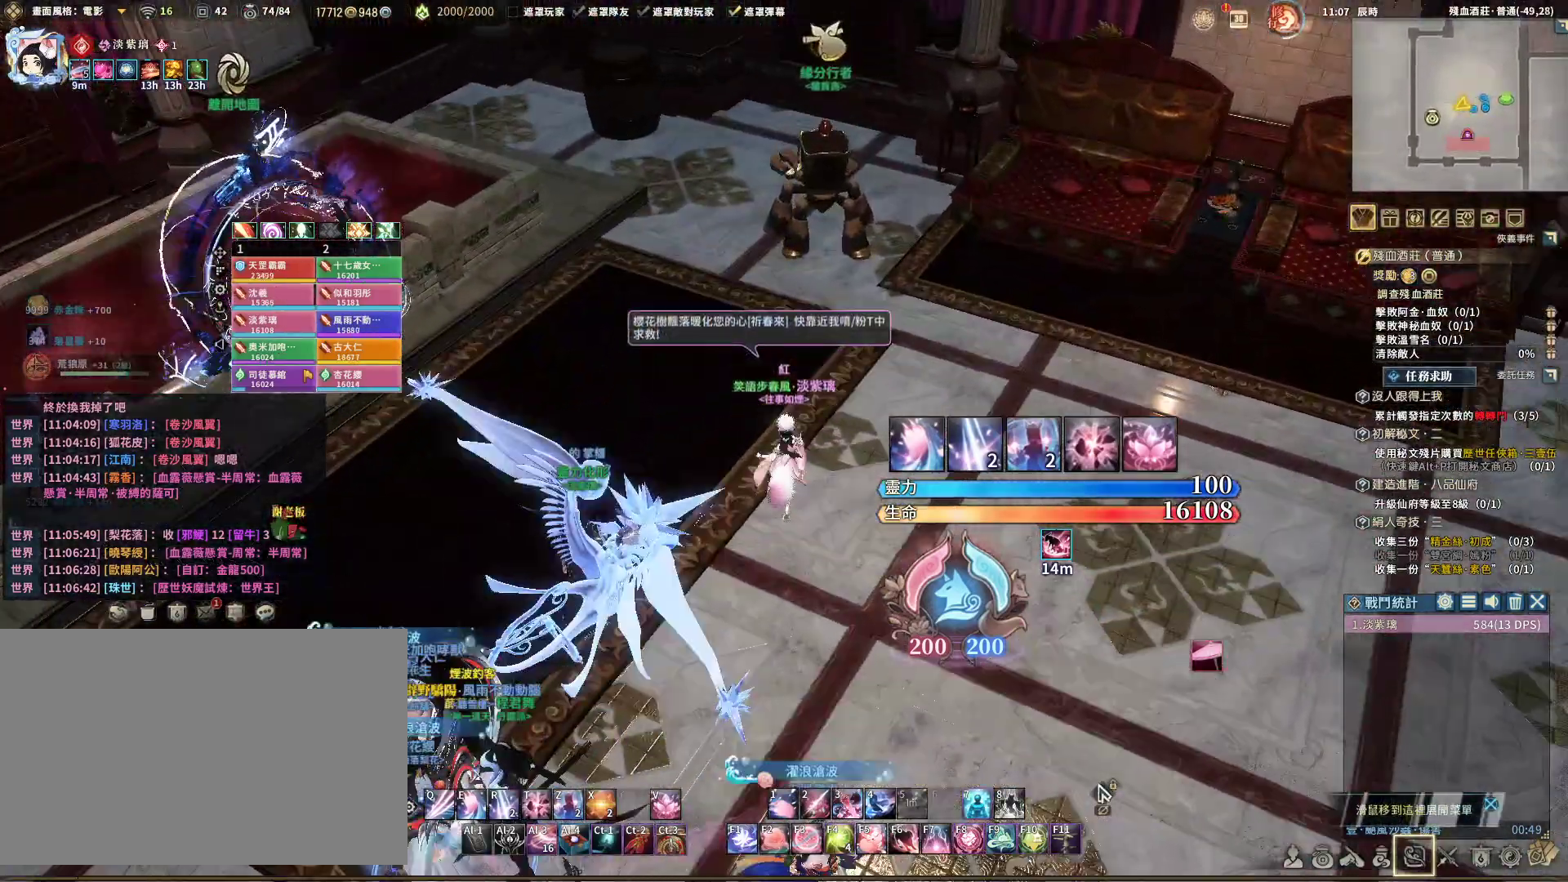
{"keys": ["w"], "mouse": [], "events": [[450, "mouse_right", "up"]]}
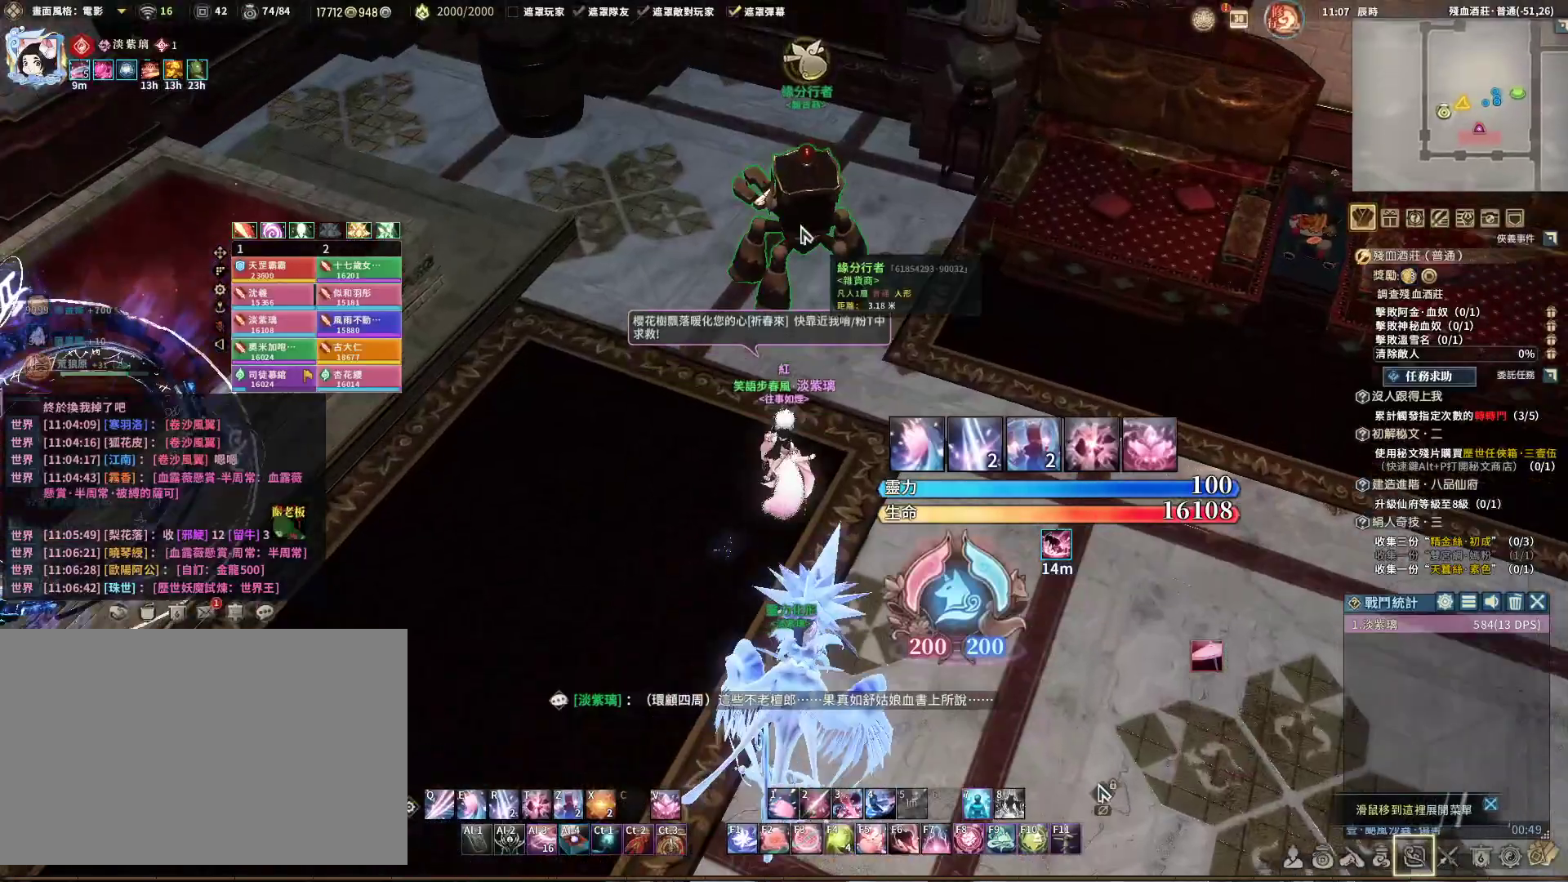
{"keys": ["f"], "mouse": [], "events": [[417, "w", "up"], [467, "f", "down"]]}
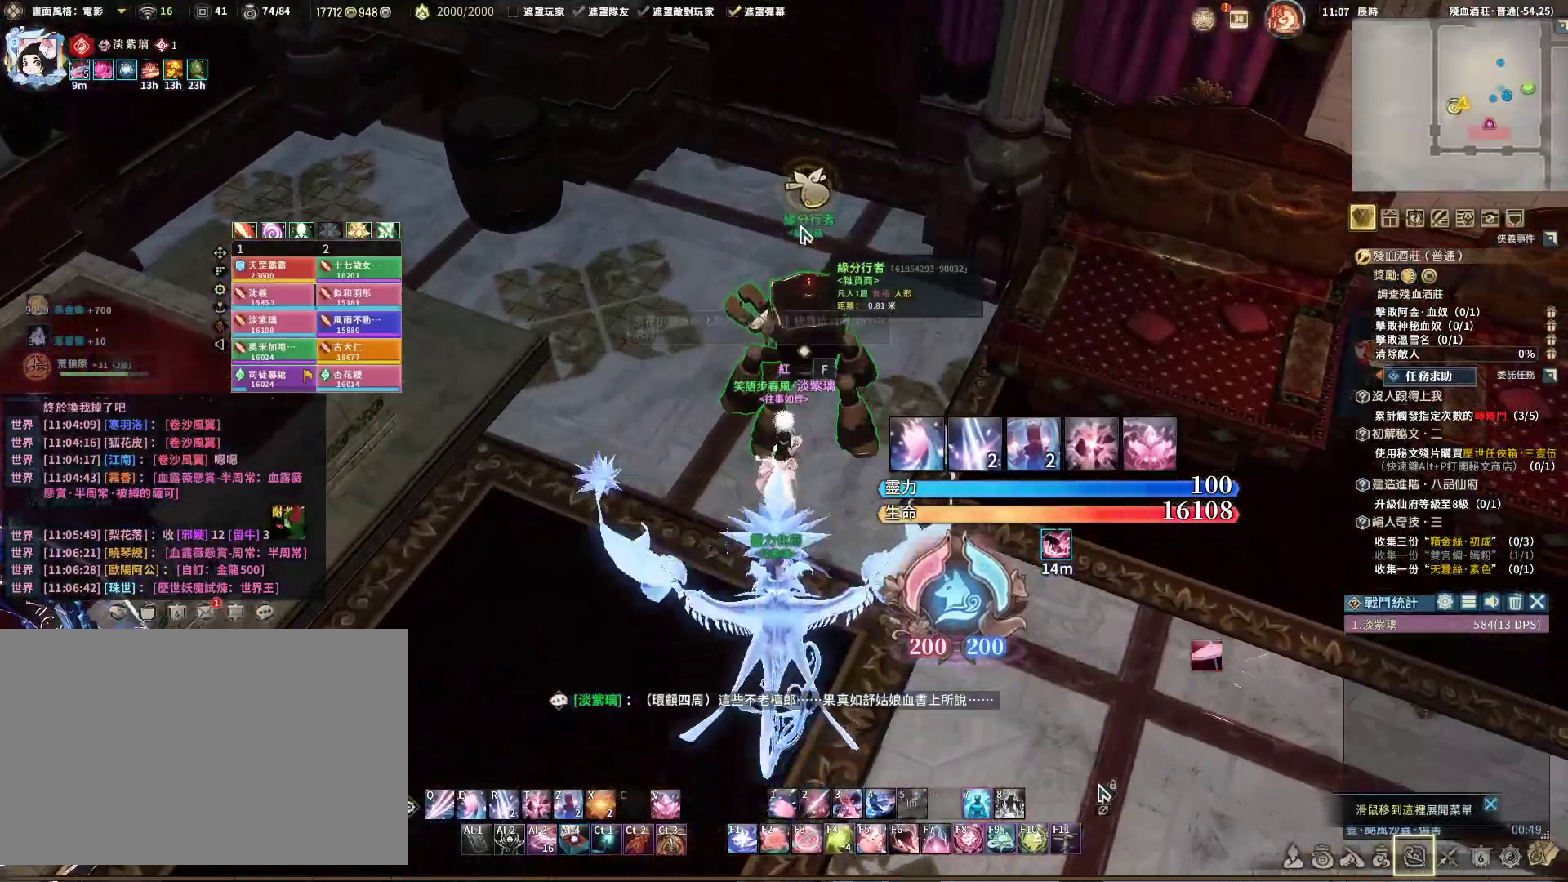
{"keys": [], "mouse": [], "events": [[17, "f", "up"]]}